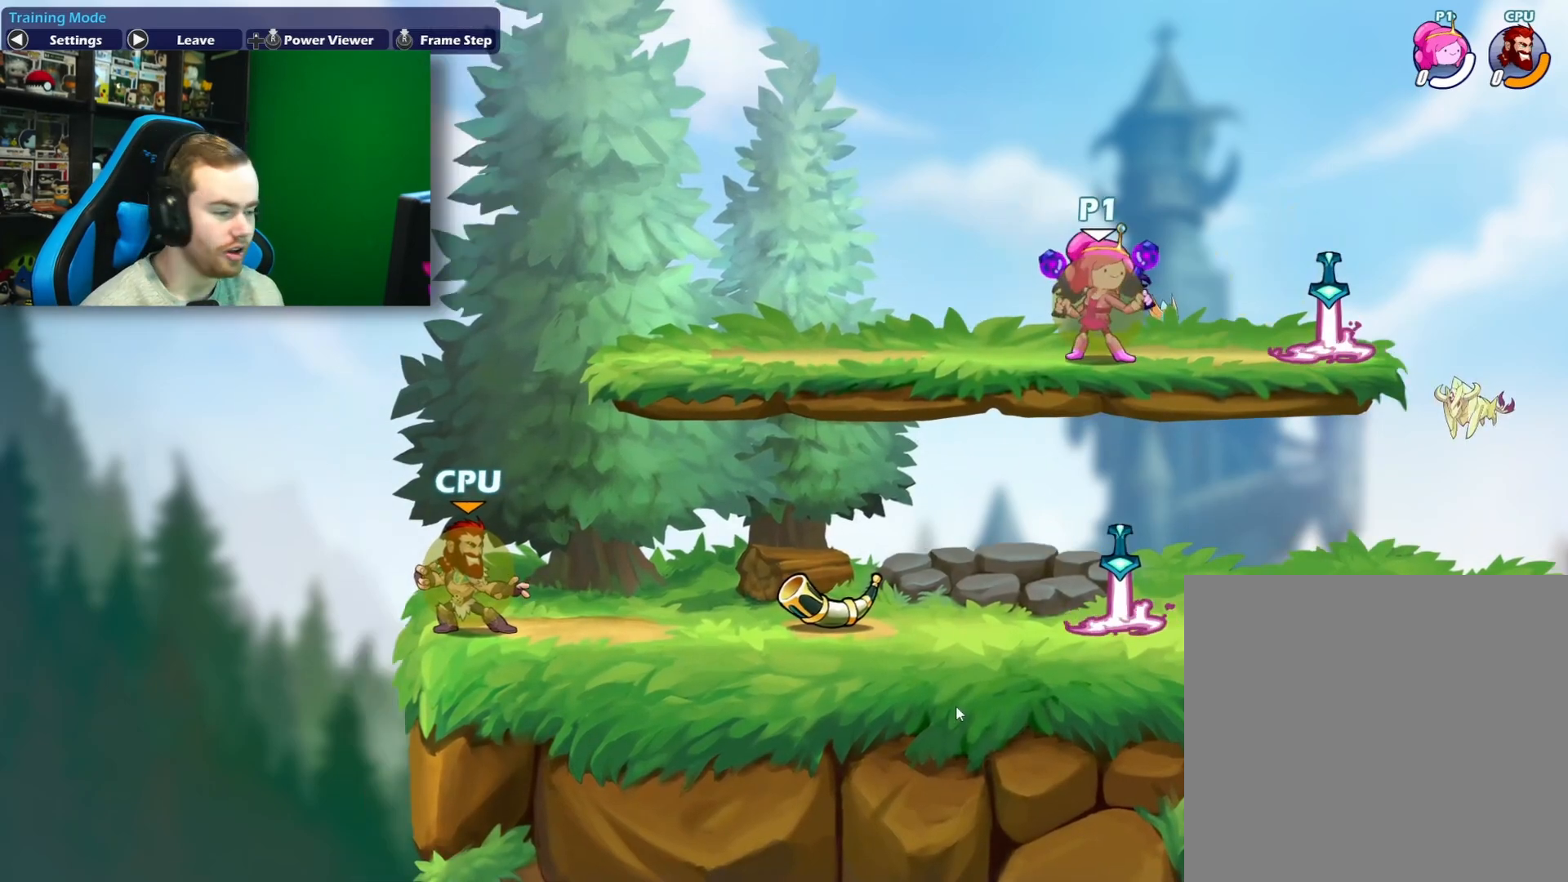
Gameplay with a controller (Xbox layout); each line is a JSON object with the inputs held at the frame after it. "events" lists button and stick changes between this image and that frame as [ms after this image, input, new state], when the widget could be followed in between. Not read: L3.
{"buttons": [], "left_stick": "center", "right_stick": "center", "events": []}
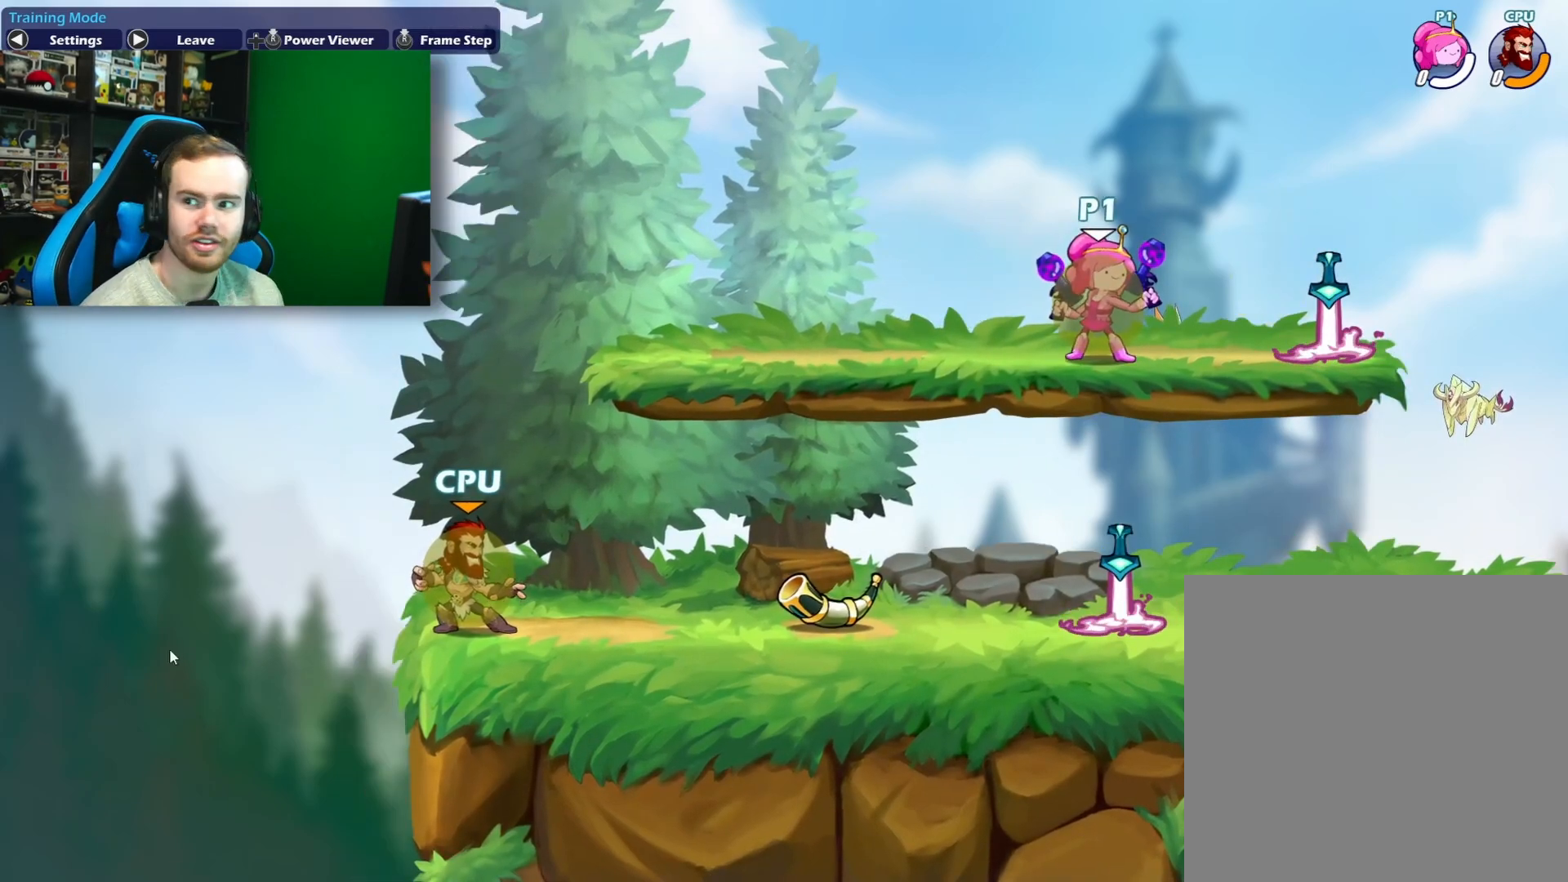
{"buttons": [], "left_stick": "center", "right_stick": "center", "events": []}
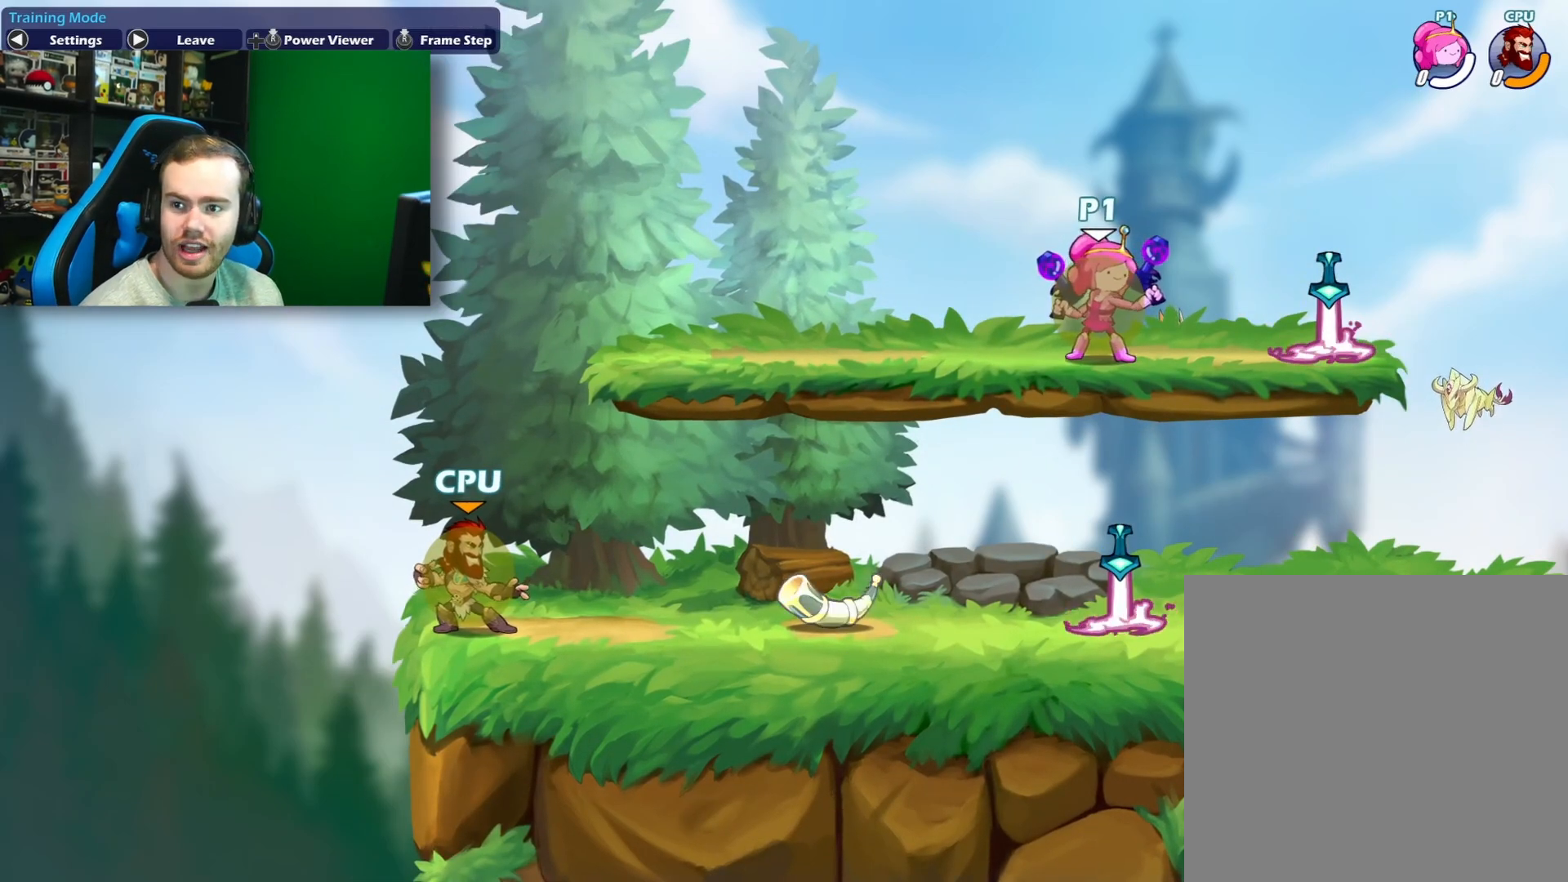
{"buttons": [], "left_stick": "center", "right_stick": "center", "events": []}
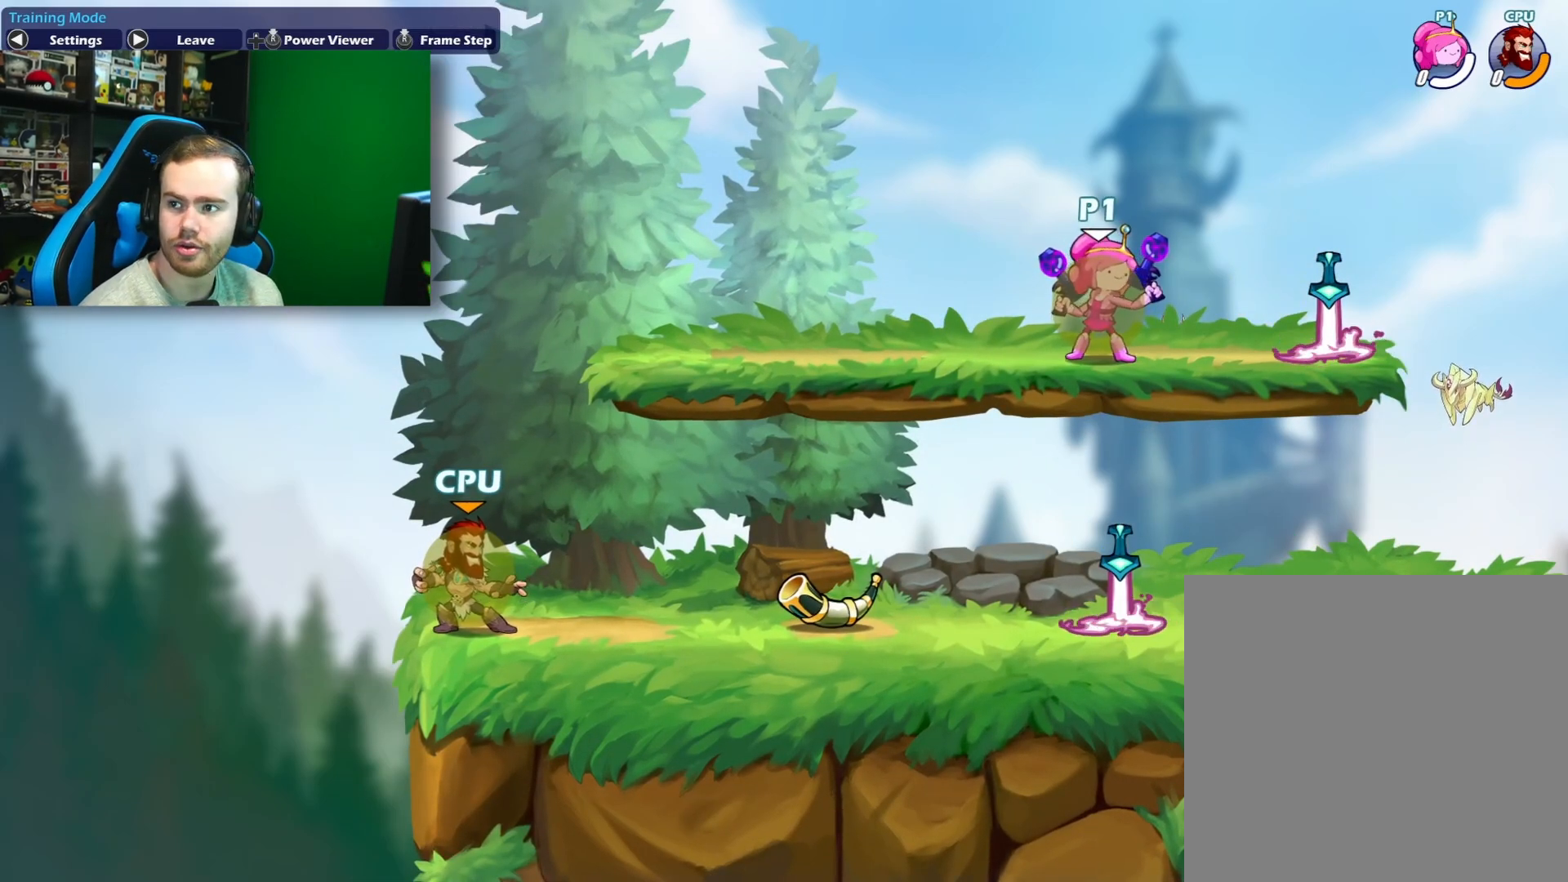
{"buttons": [], "left_stick": "center", "right_stick": "center", "events": []}
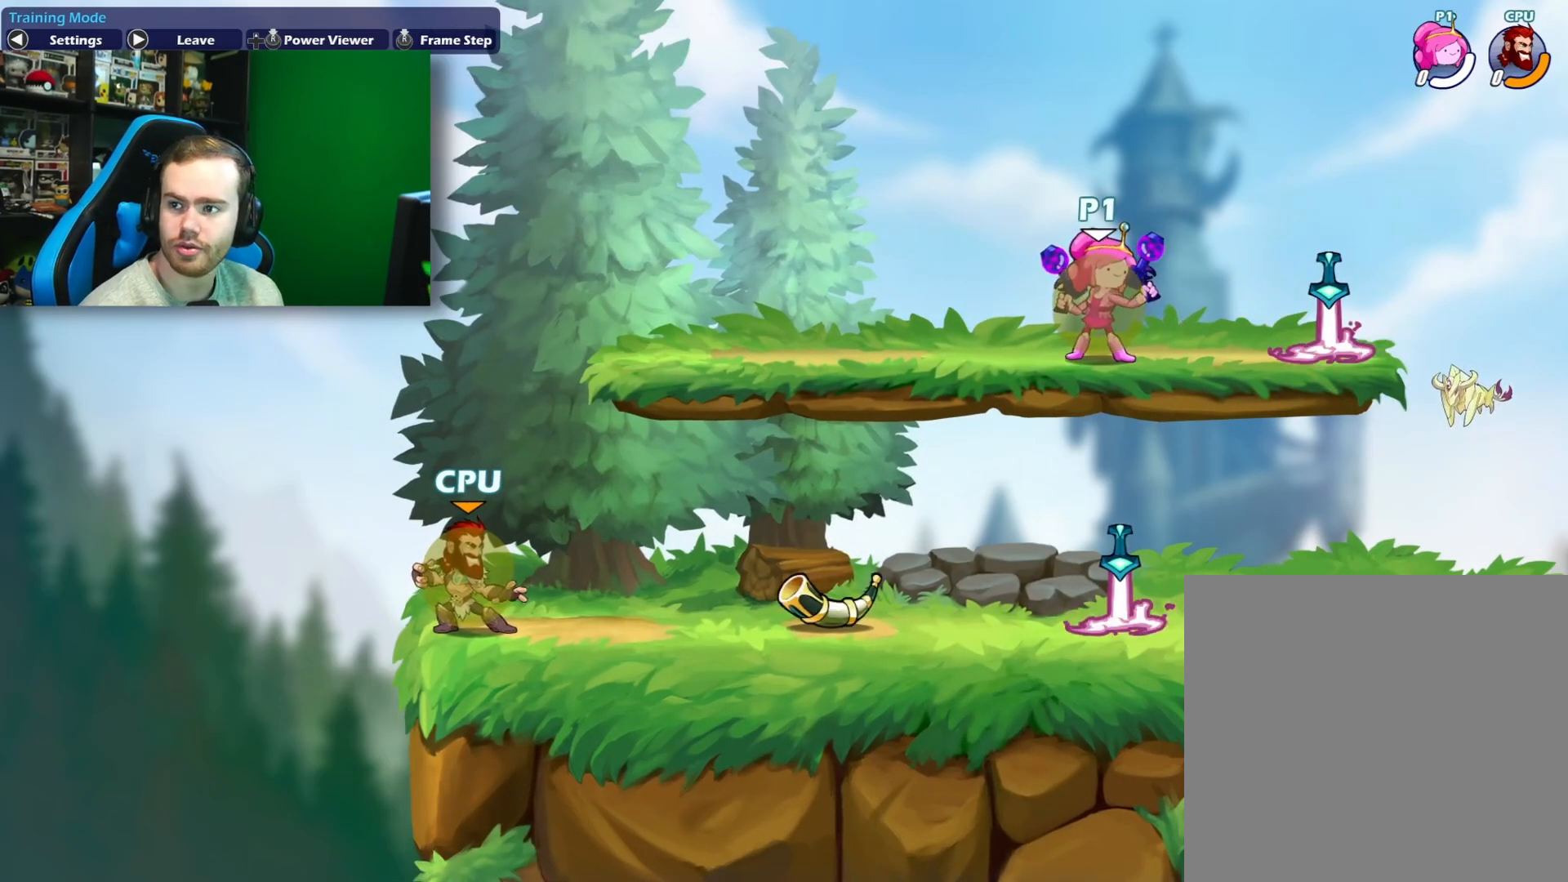
{"buttons": [], "left_stick": "center", "right_stick": "center", "events": []}
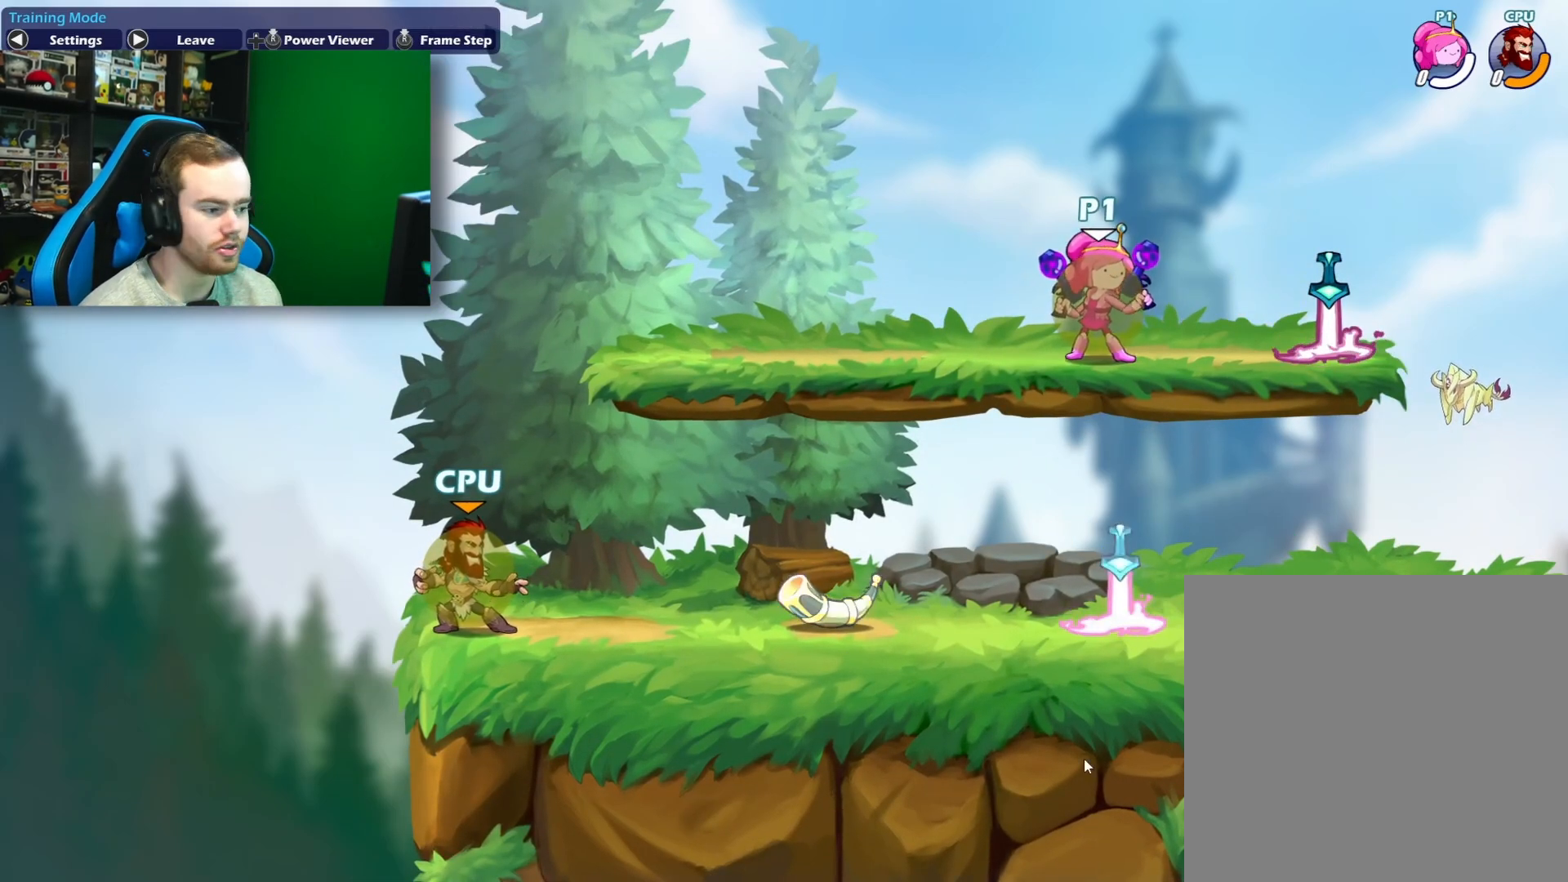
{"buttons": [], "left_stick": "center", "right_stick": "center", "events": []}
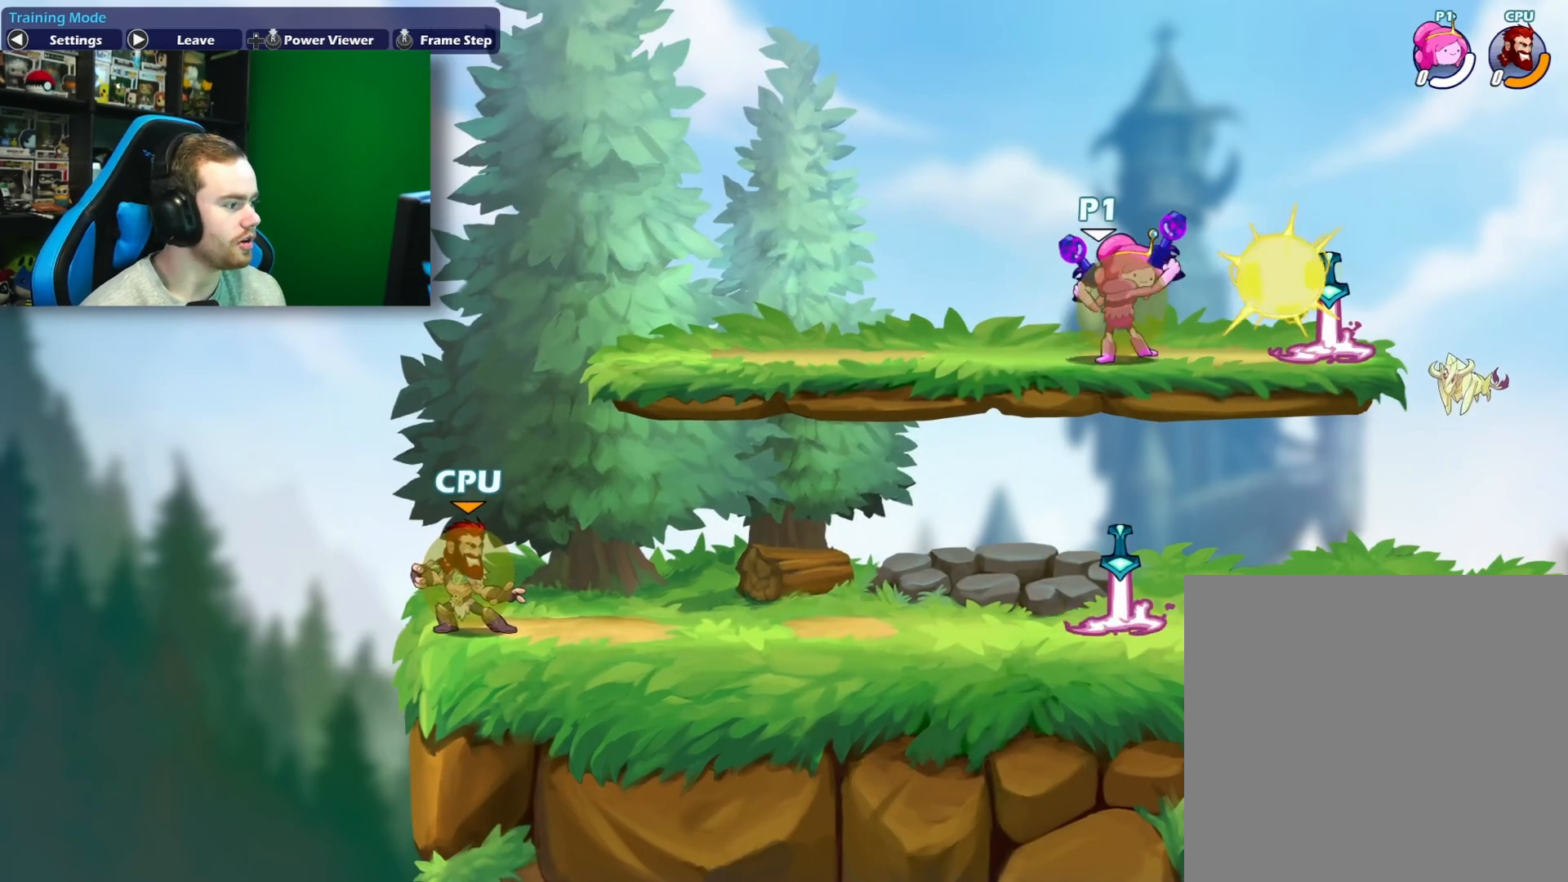
{"buttons": [], "left_stick": "right", "right_stick": "center", "events": [[383, "left_stick", "right"]]}
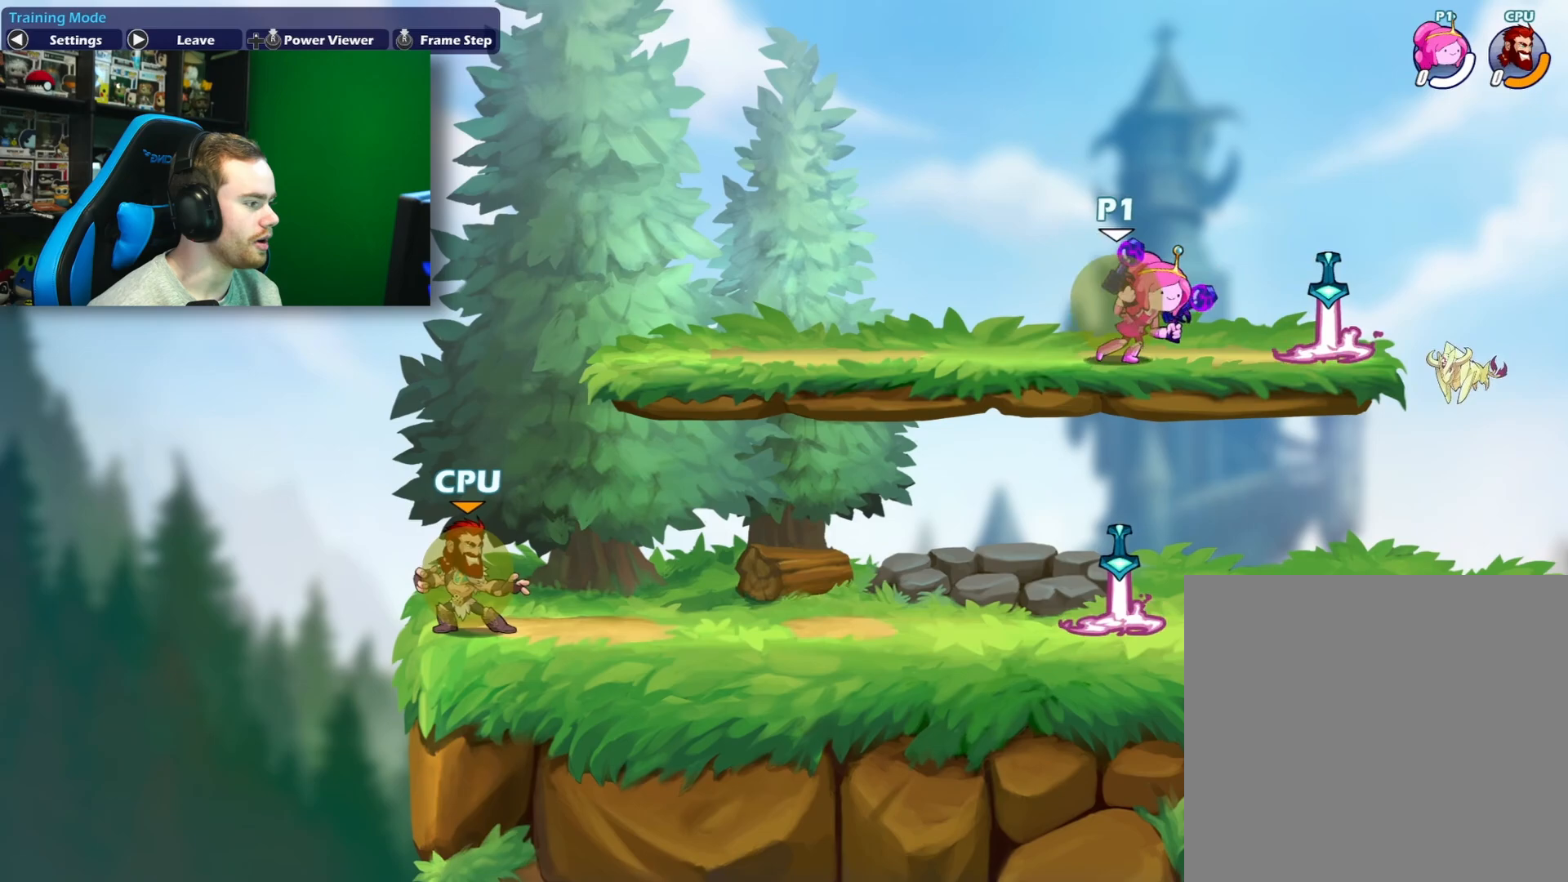
{"buttons": [], "left_stick": "center", "right_stick": "center", "events": [[33, "left_stick", "left"], [300, "left_stick", "right"], [483, "left_stick", "center"]]}
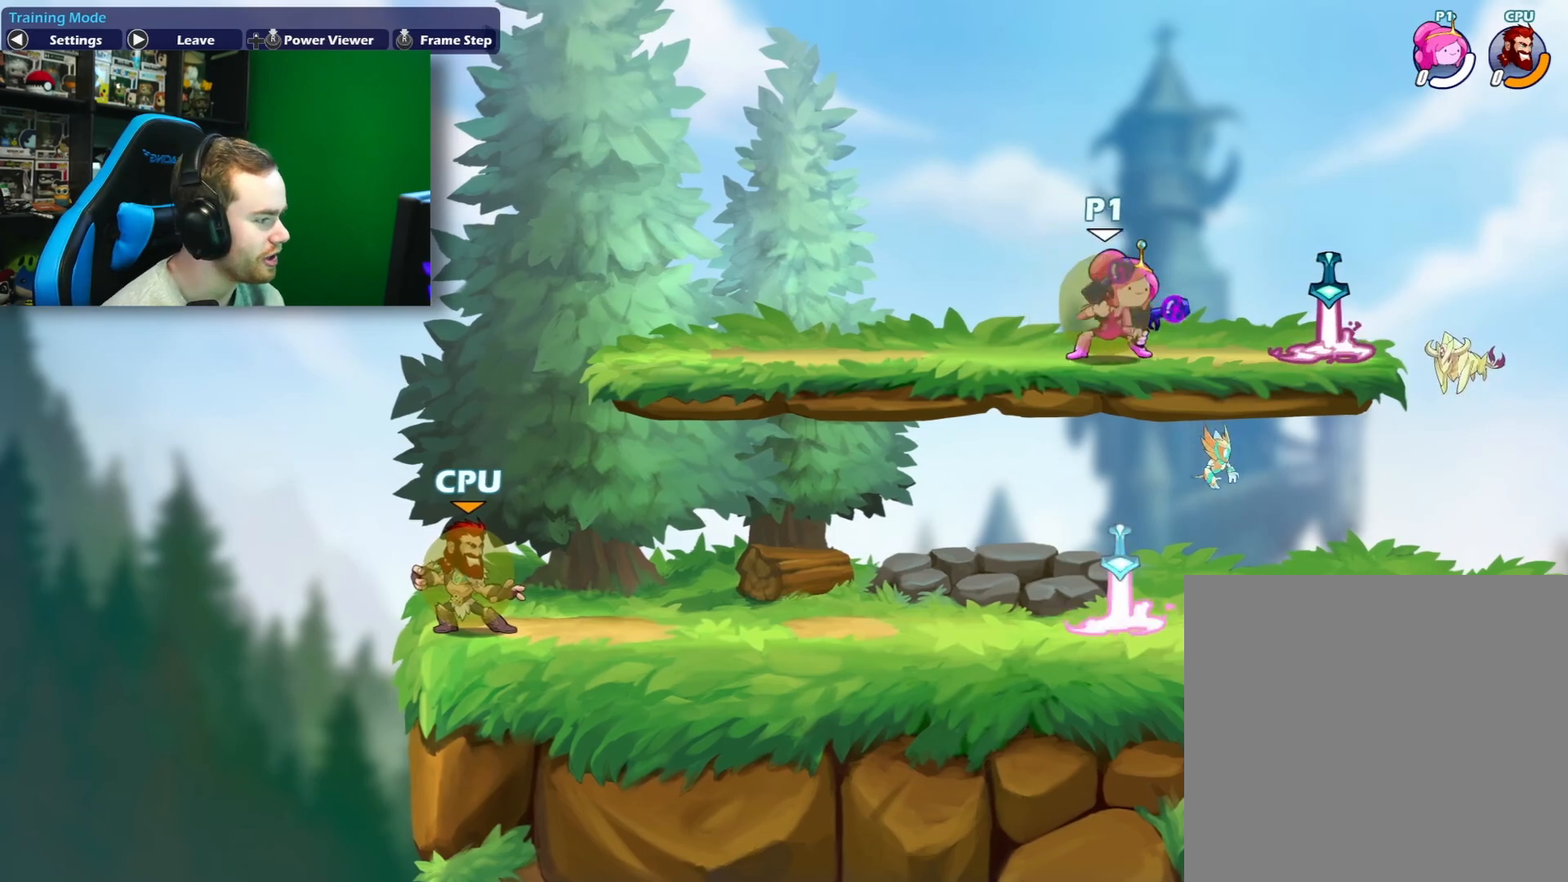
{"buttons": [], "left_stick": "up-right", "right_stick": "center", "events": [[450, "left_stick", "up-right"]]}
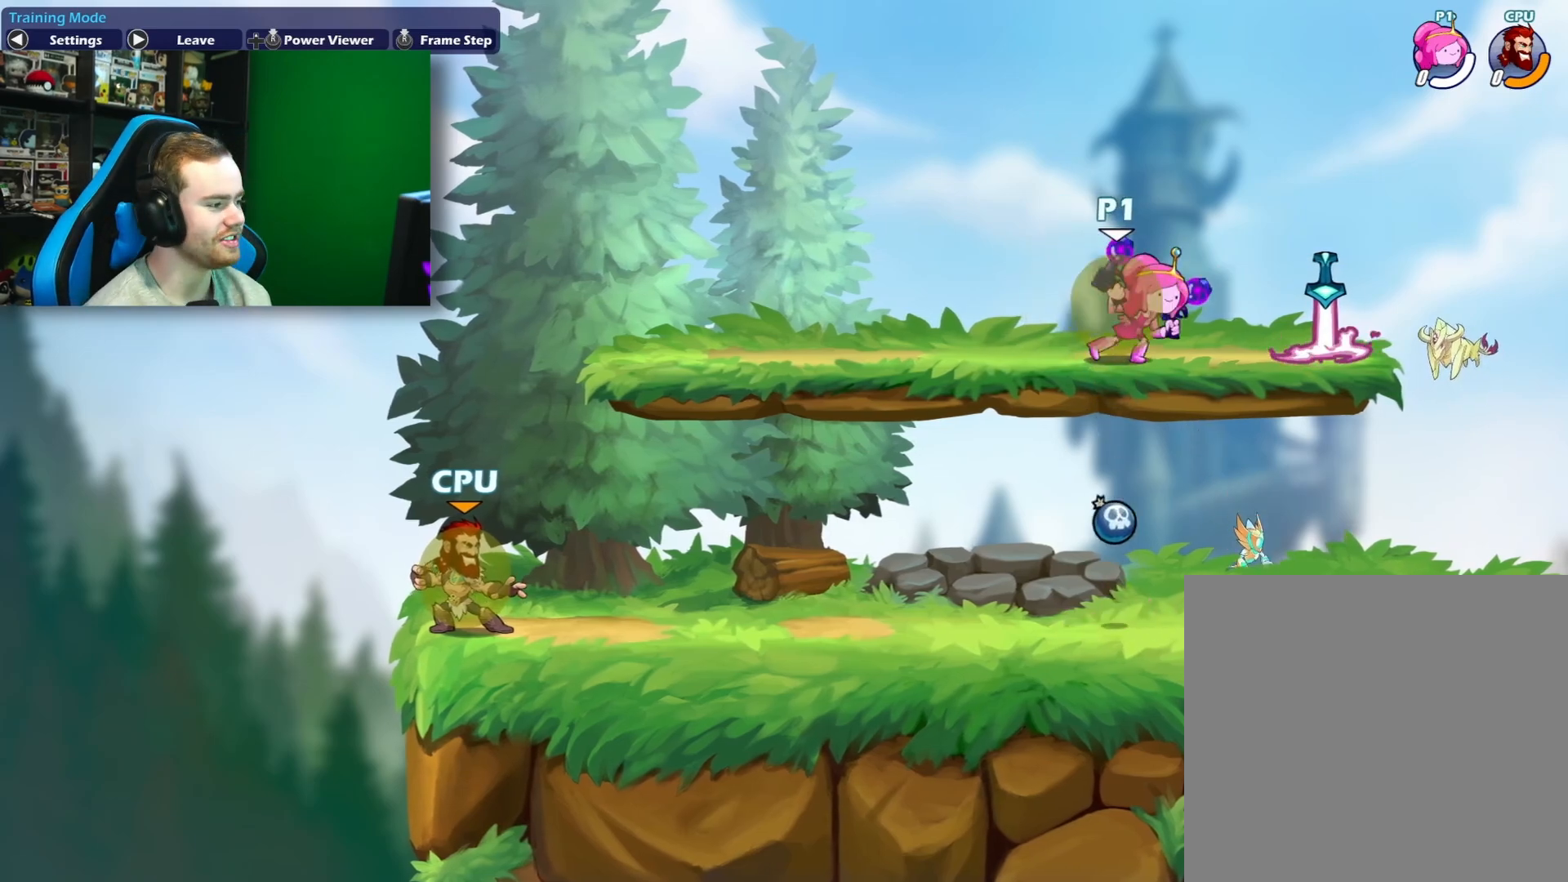
{"buttons": [], "left_stick": "right", "right_stick": "center", "events": [[167, "left_stick", "left"], [367, "left_stick", "right"]]}
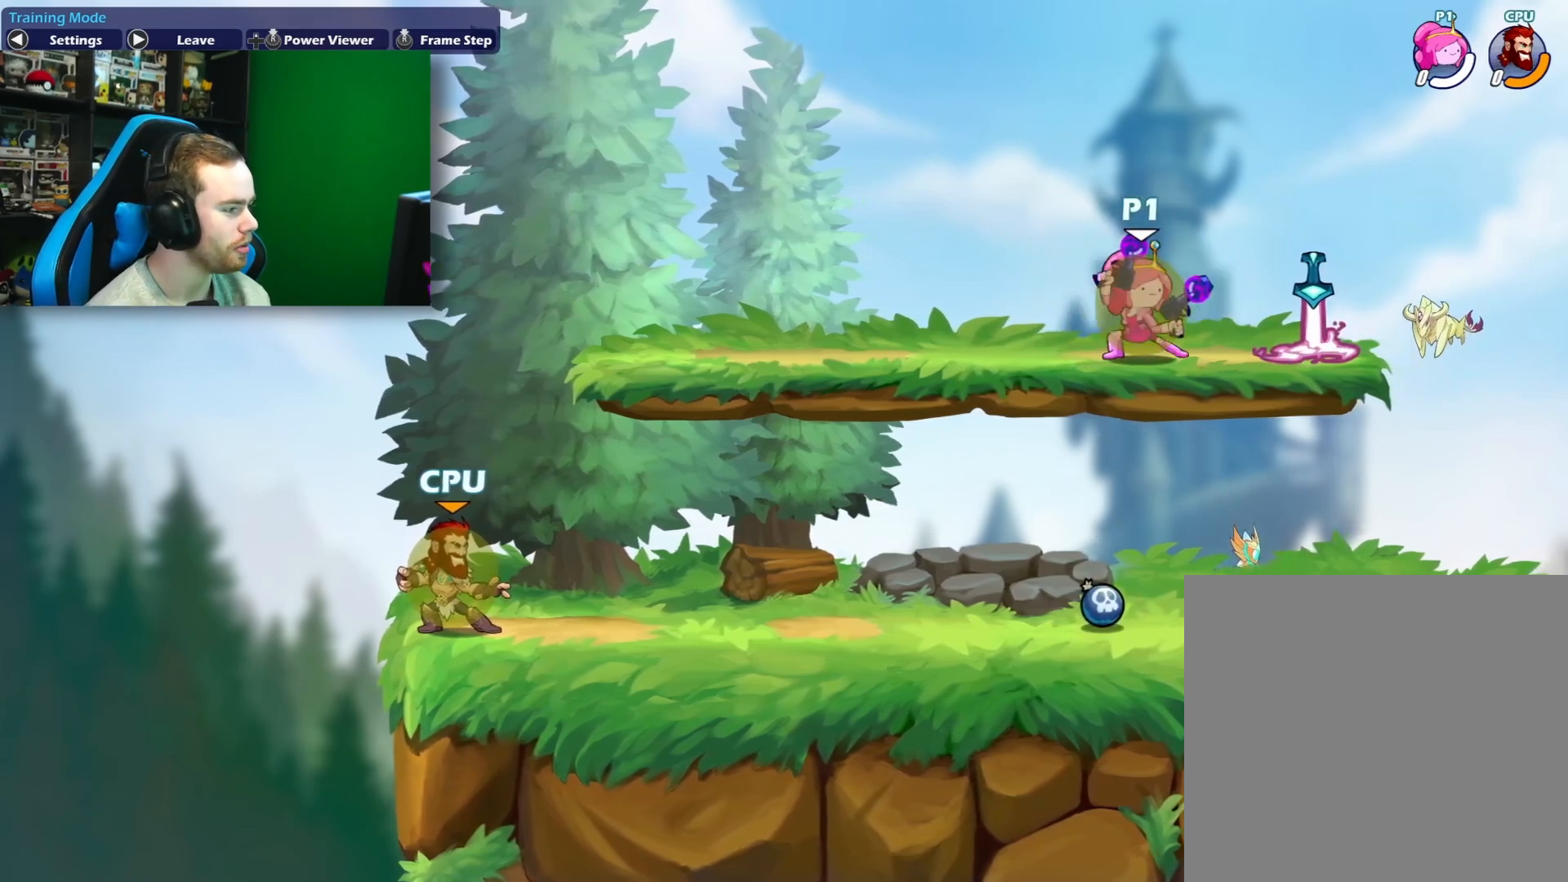
{"buttons": [], "left_stick": "center", "right_stick": "center", "events": [[100, "left_stick", "center"], [217, "left_stick", "left"], [267, "L1", "down"], [383, "L1", "up"], [417, "left_stick", "center"]]}
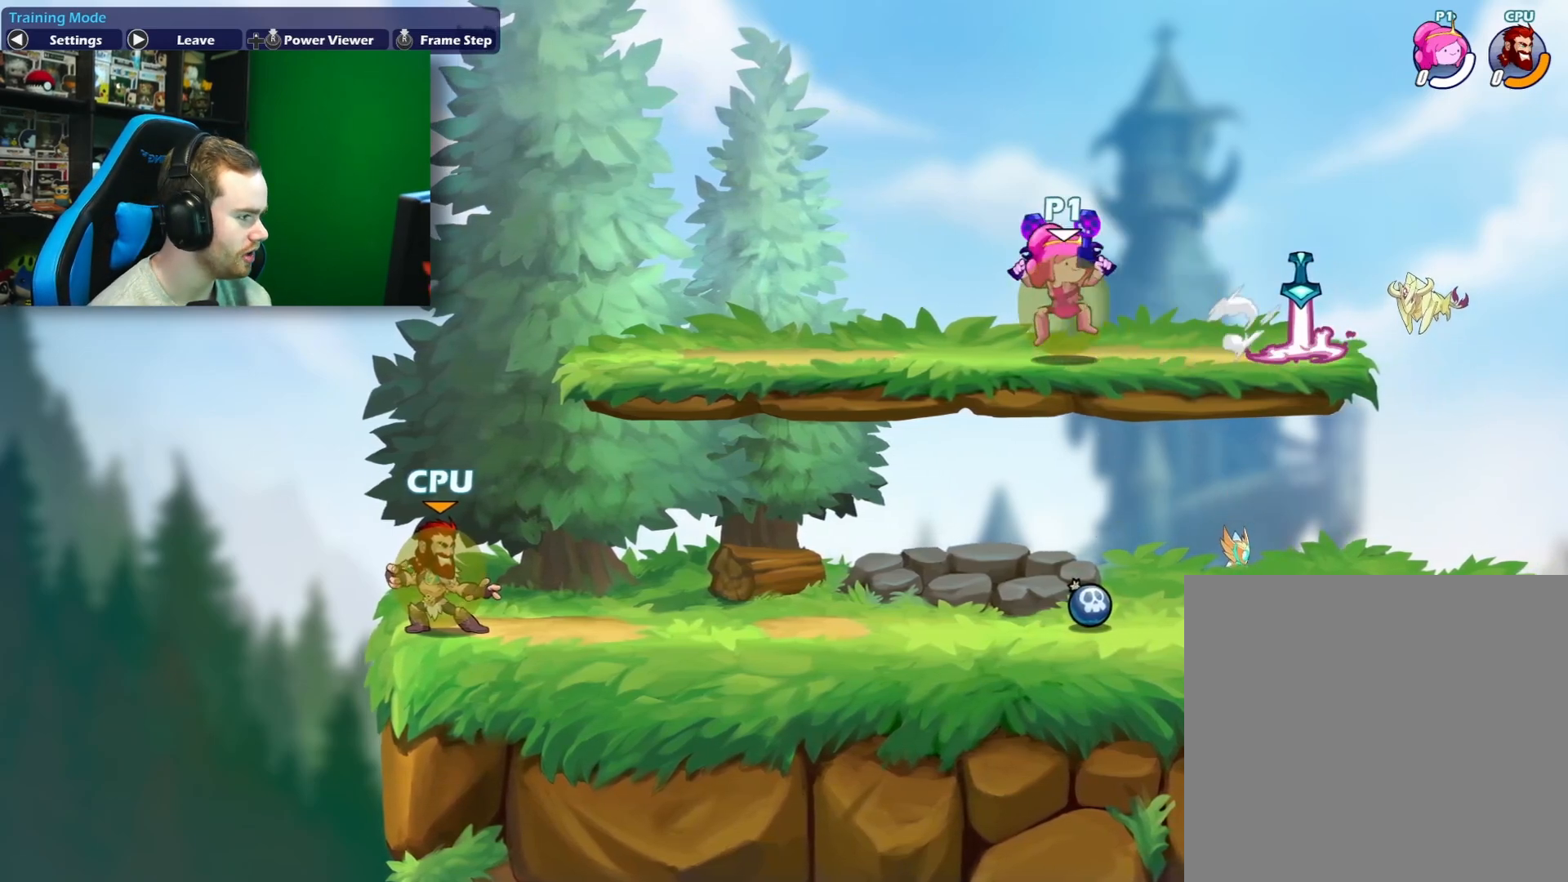
{"buttons": [], "left_stick": "up", "right_stick": "center", "events": [[33, "left_stick", "down-left"], [67, "L1", "down"], [133, "X", "down"], [150, "L1", "up"], [167, "left_stick", "up"], [250, "X", "up"]]}
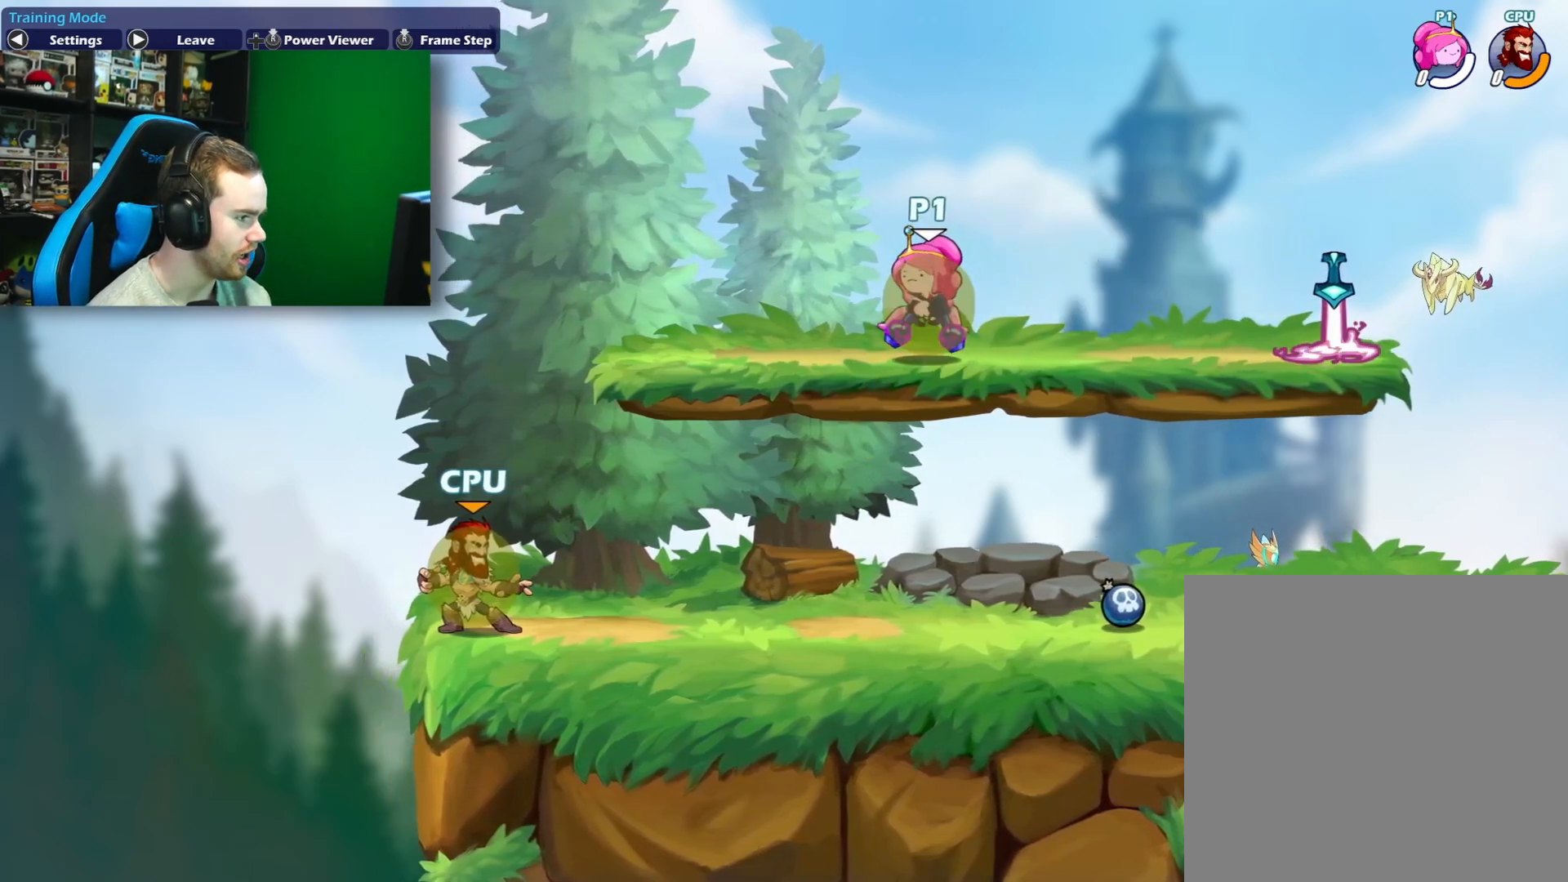
{"buttons": [], "left_stick": "center", "right_stick": "center", "events": [[450, "left_stick", "center"]]}
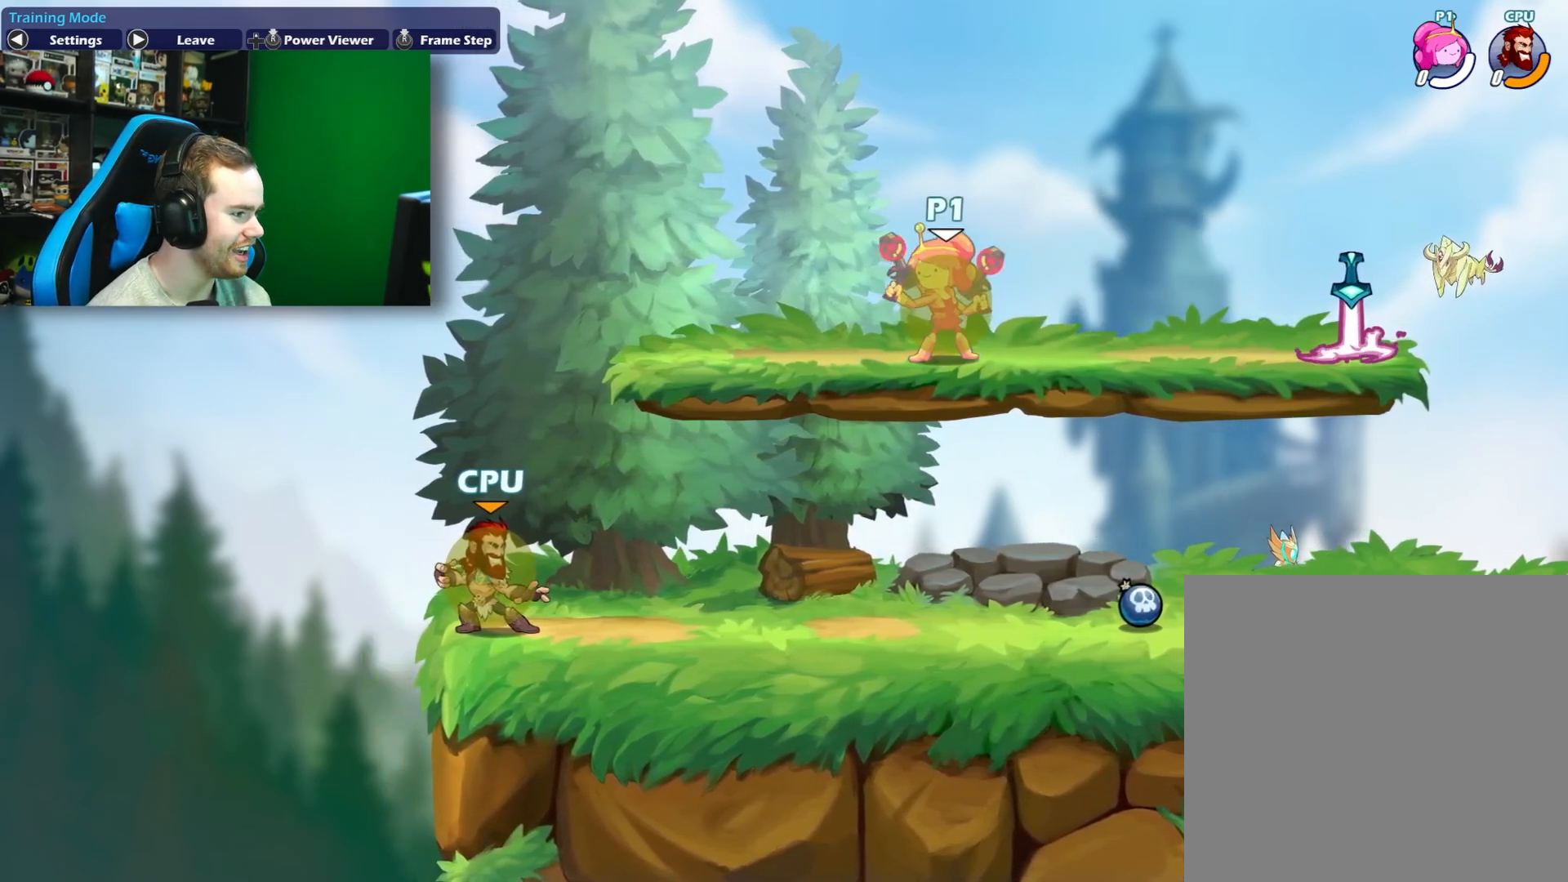
{"buttons": [], "left_stick": "center", "right_stick": "left", "events": [[83, "R3", "down"], [217, "R3", "up"], [217, "right_stick", "left"]]}
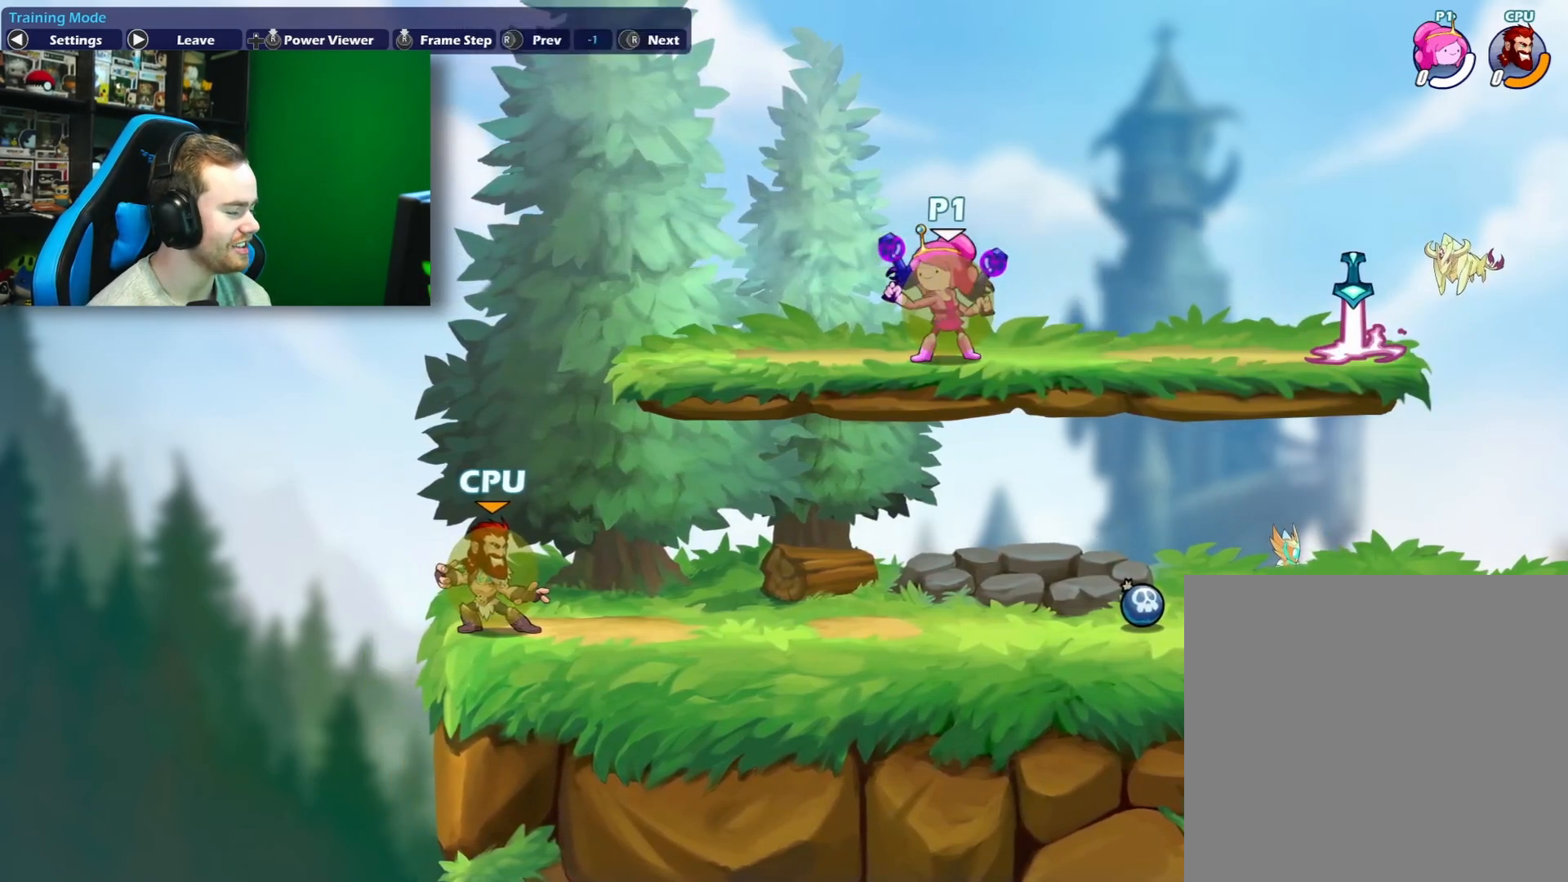
{"buttons": [], "left_stick": "center", "right_stick": "left", "events": []}
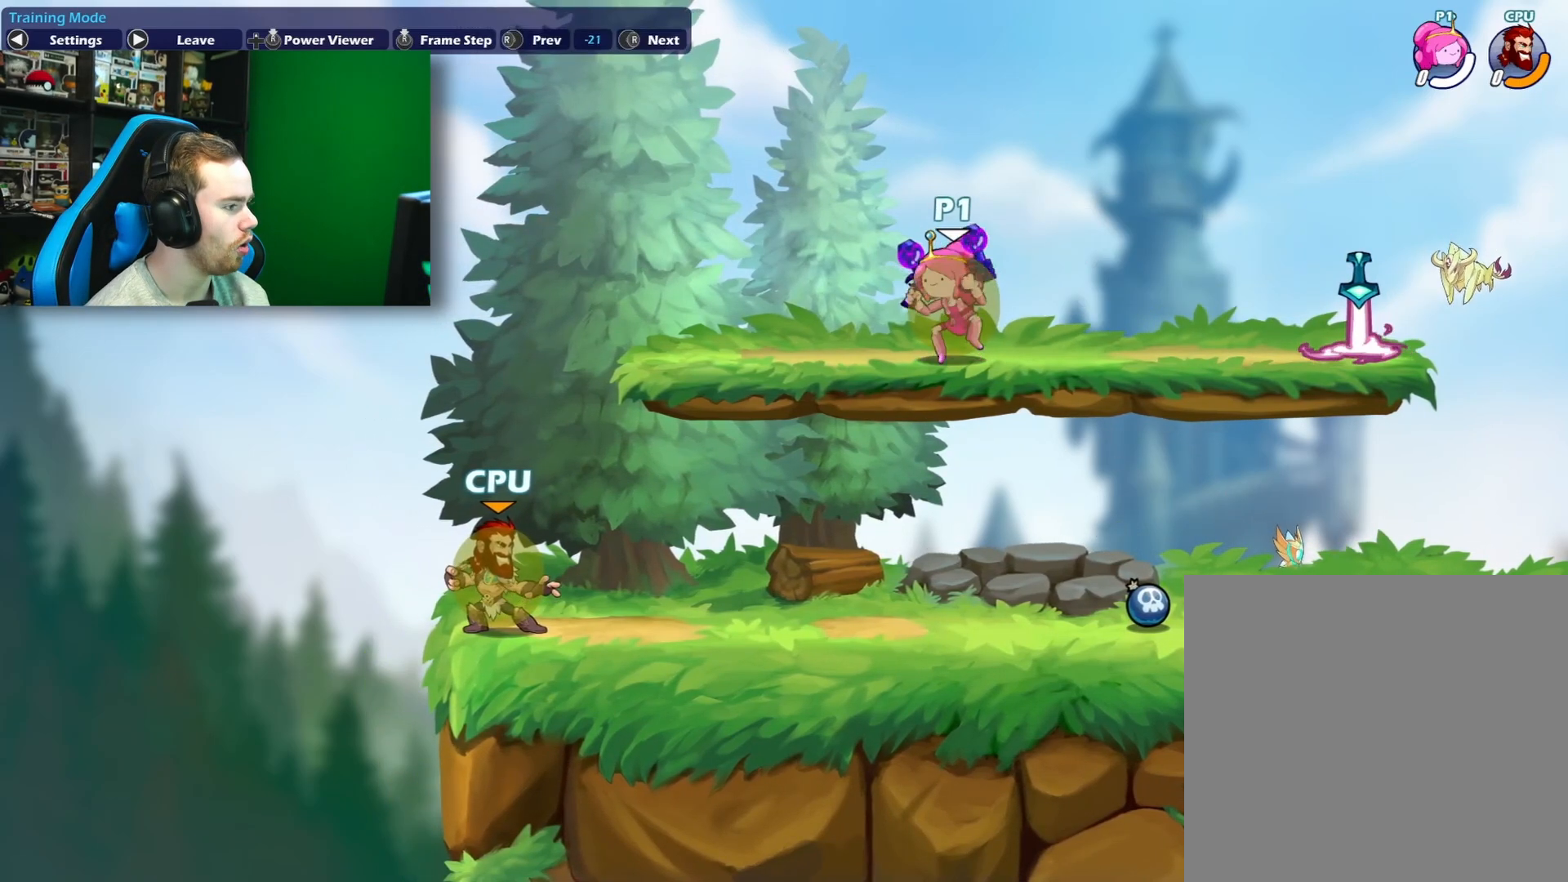
{"buttons": [], "left_stick": "center", "right_stick": "center", "events": [[500, "right_stick", "center"]]}
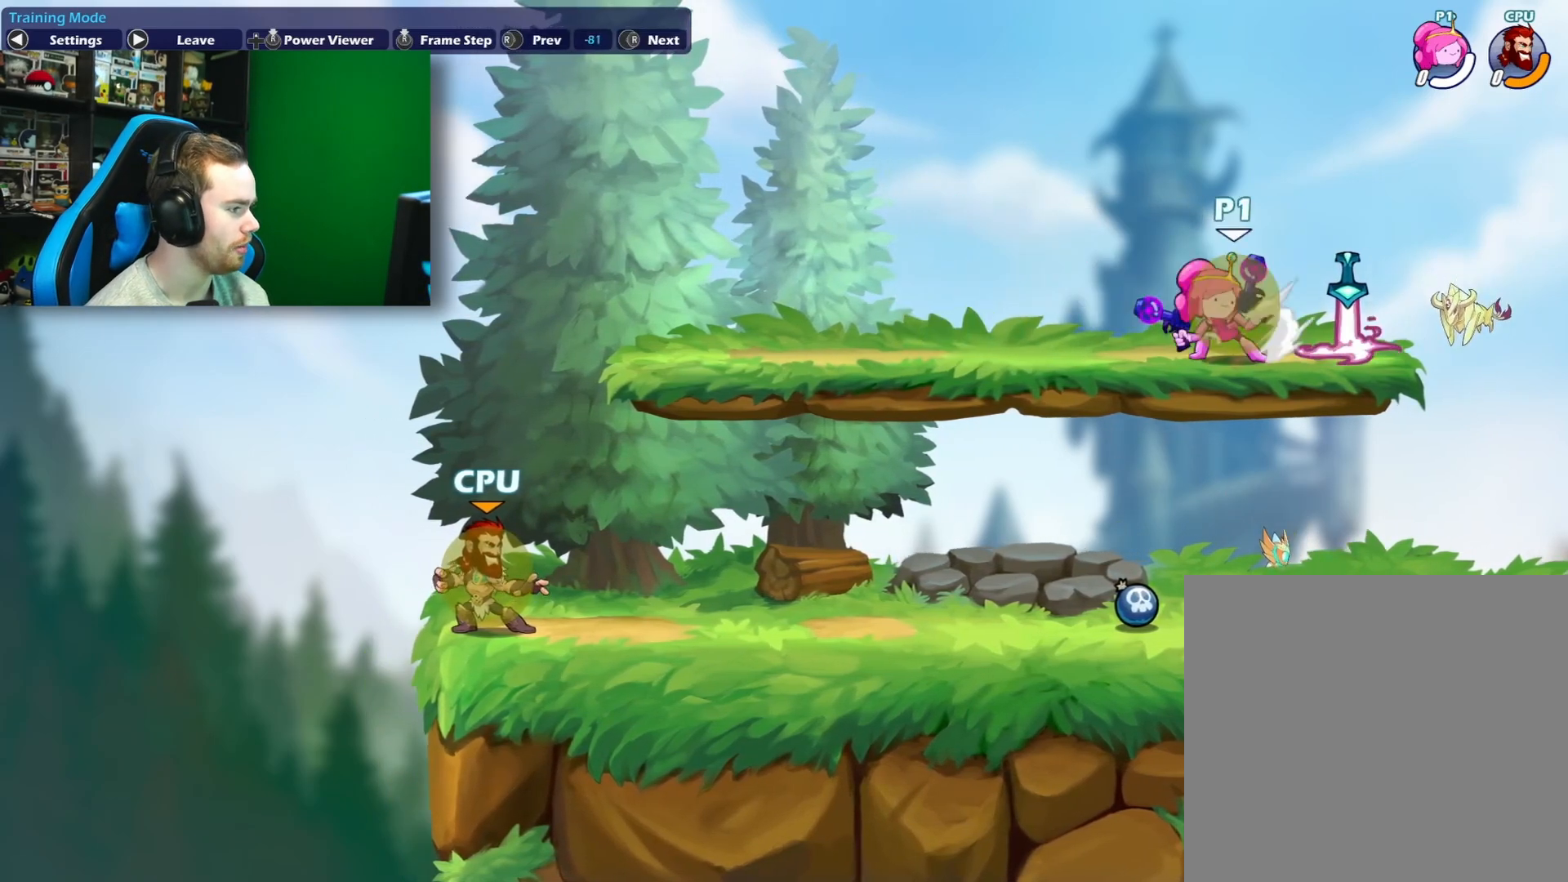
{"buttons": [], "left_stick": "center", "right_stick": "center", "events": []}
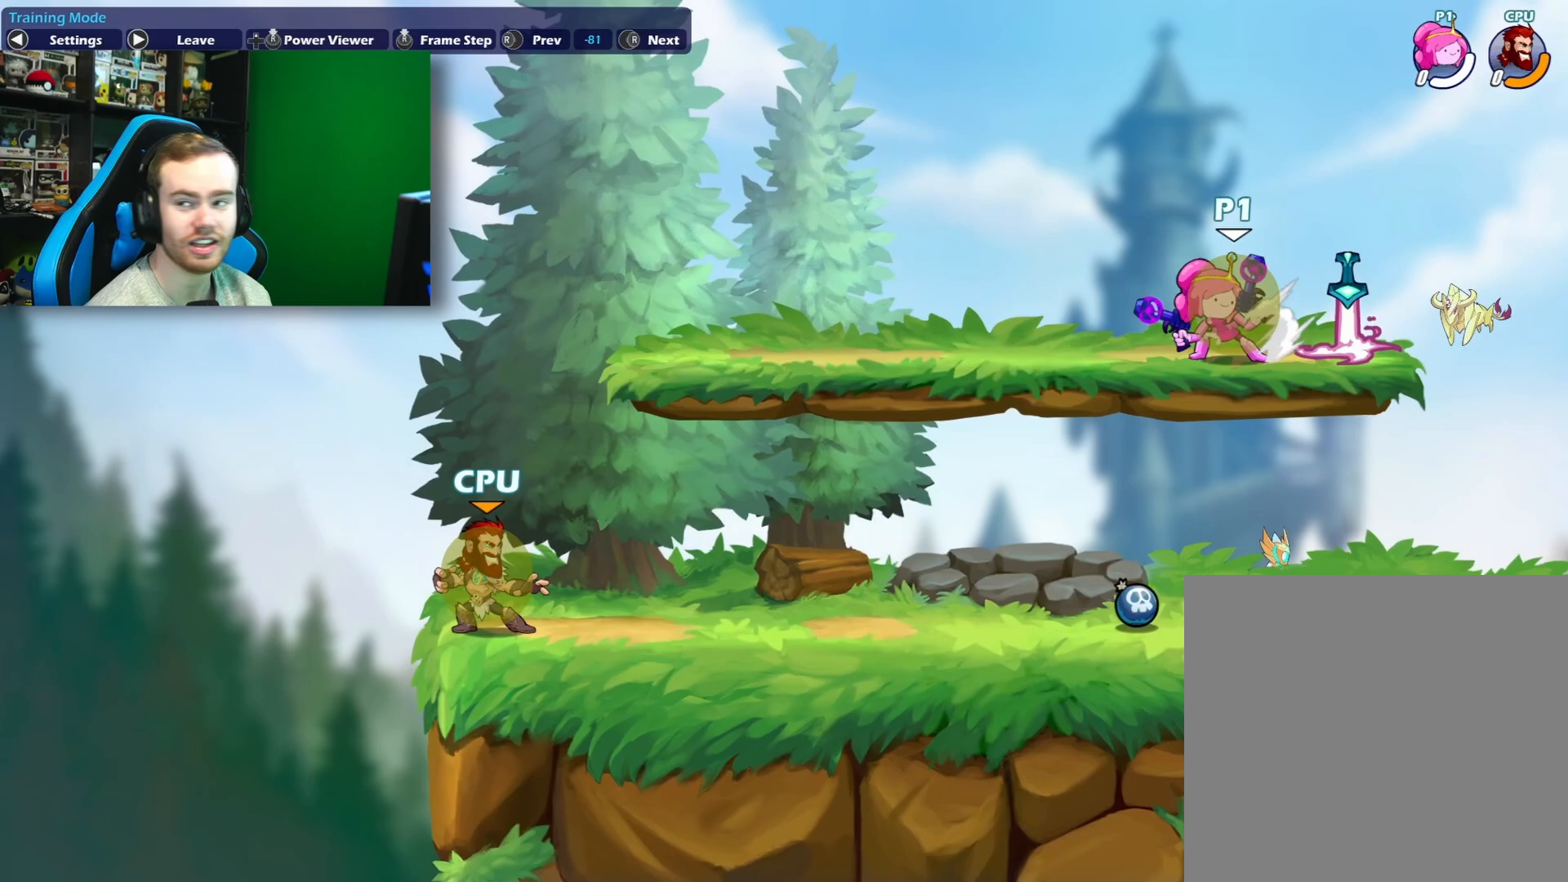
{"buttons": [], "left_stick": "center", "right_stick": "center", "events": []}
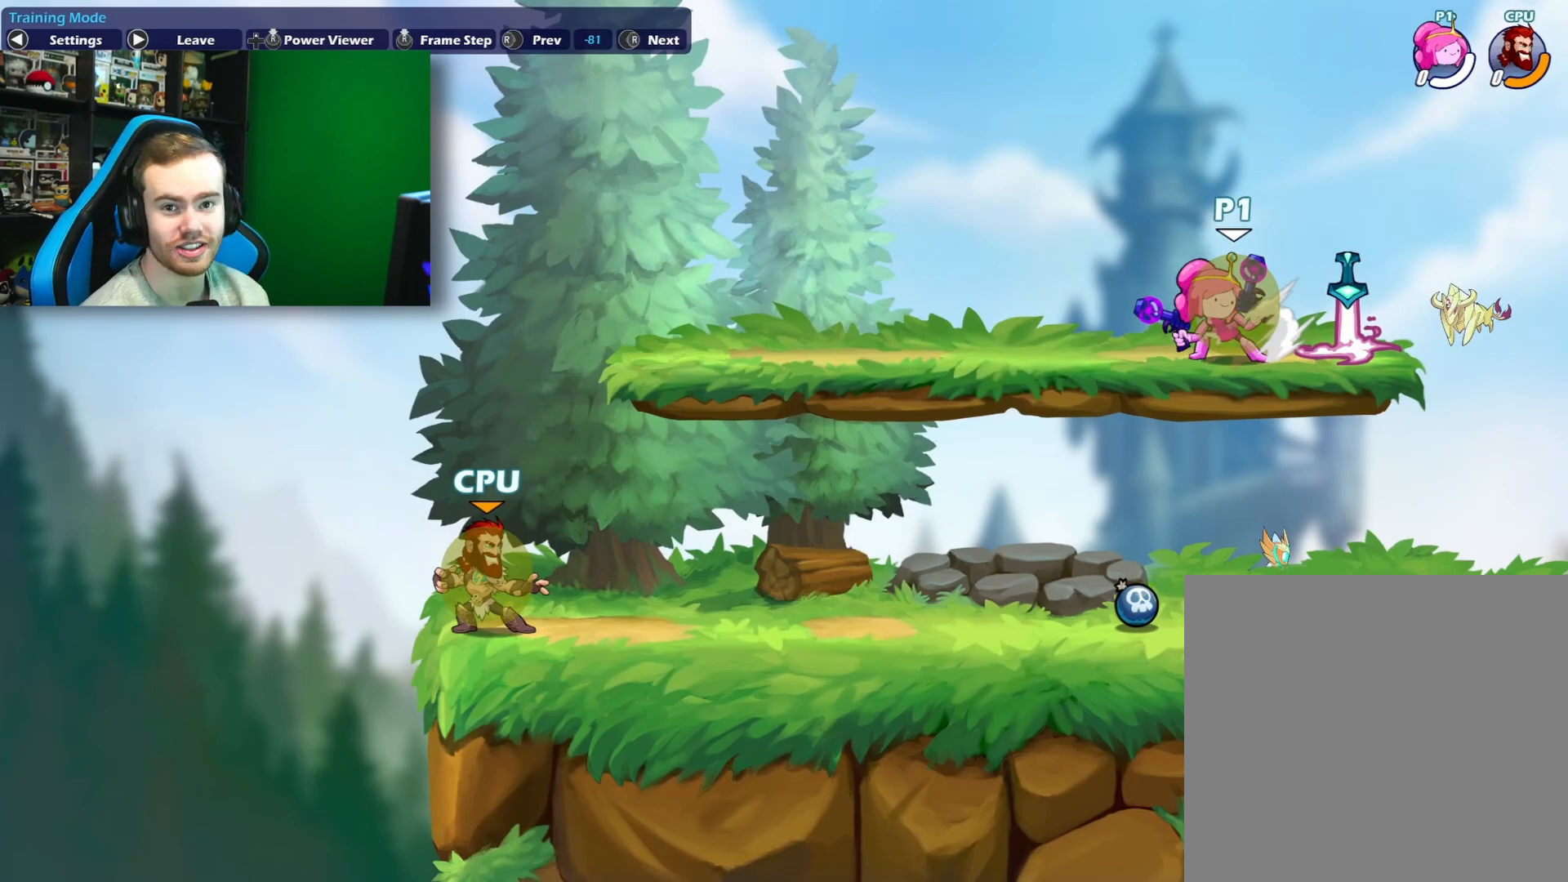
{"buttons": [], "left_stick": "center", "right_stick": "center", "events": []}
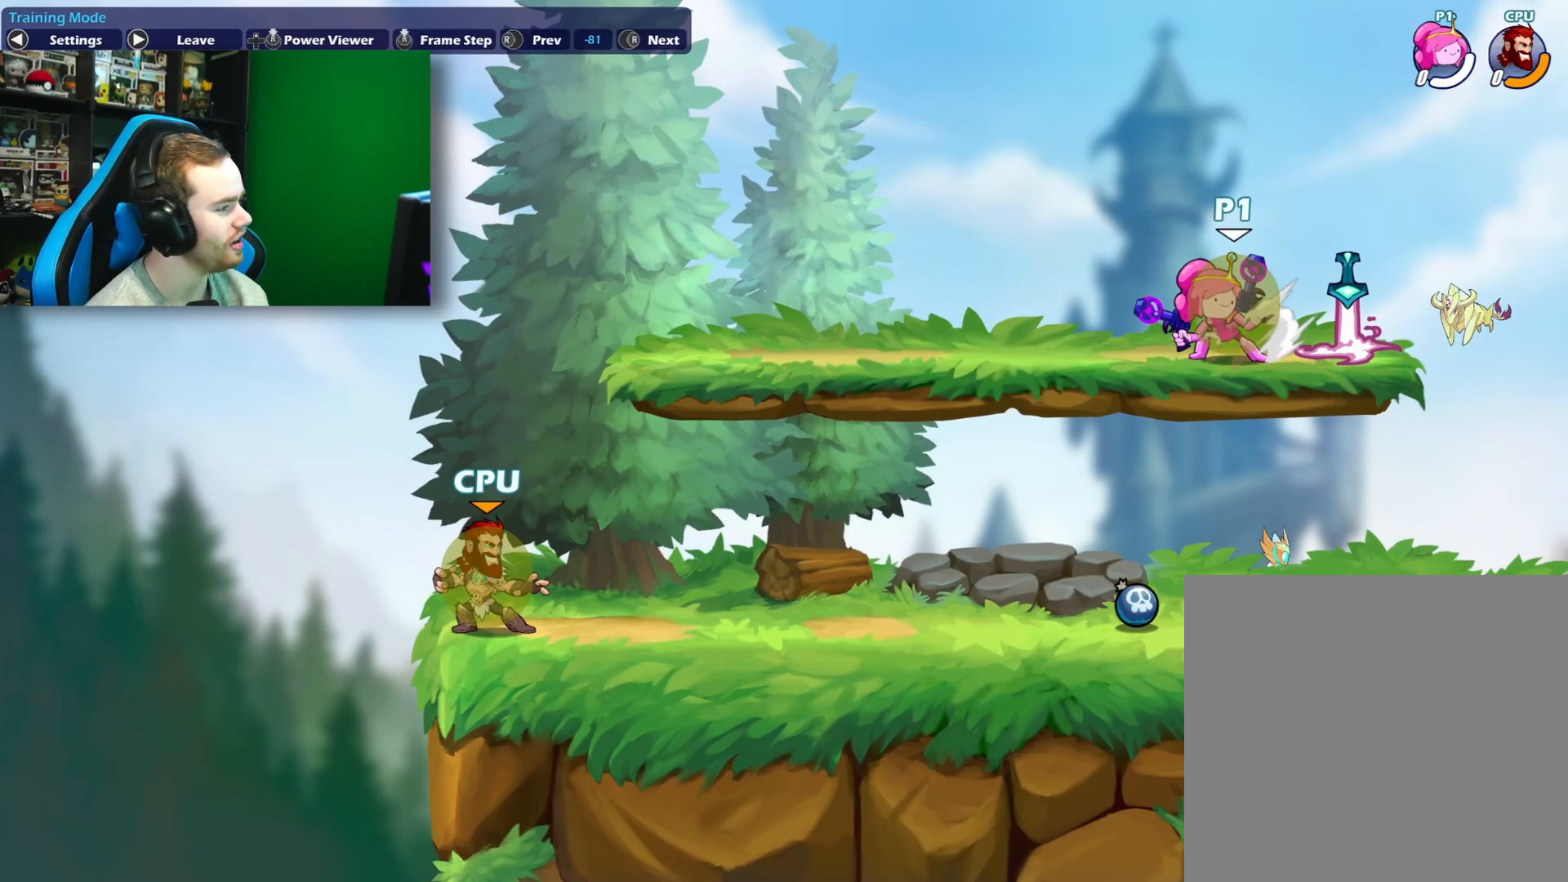
{"buttons": [], "left_stick": "center", "right_stick": "center", "events": [[50, "R3", "down"], [117, "R3", "up"]]}
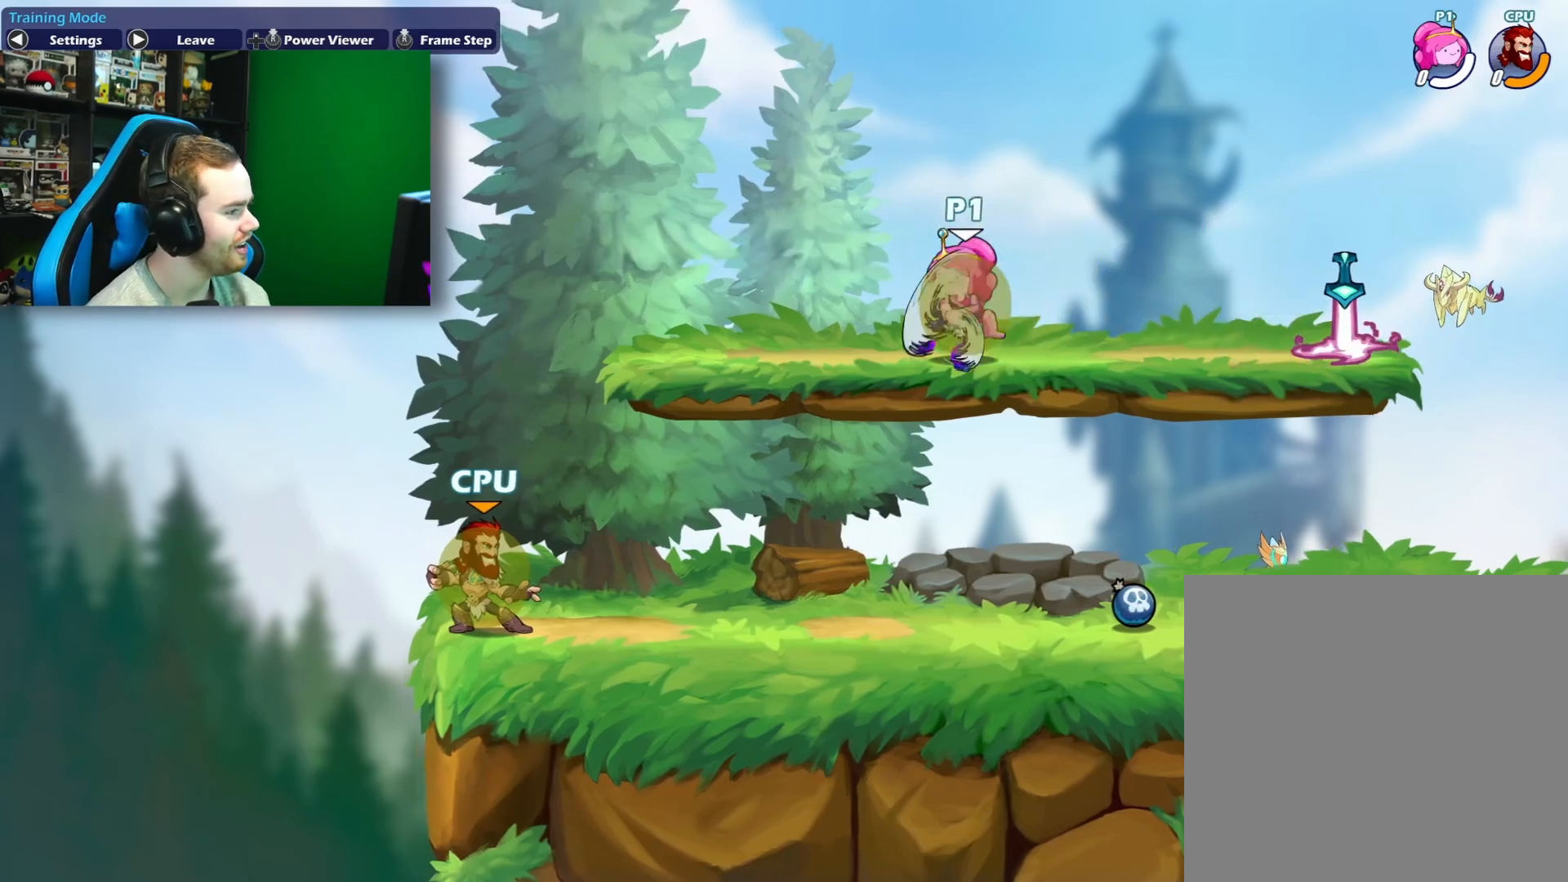
{"buttons": [], "left_stick": "right", "right_stick": "center", "events": [[500, "left_stick", "right"]]}
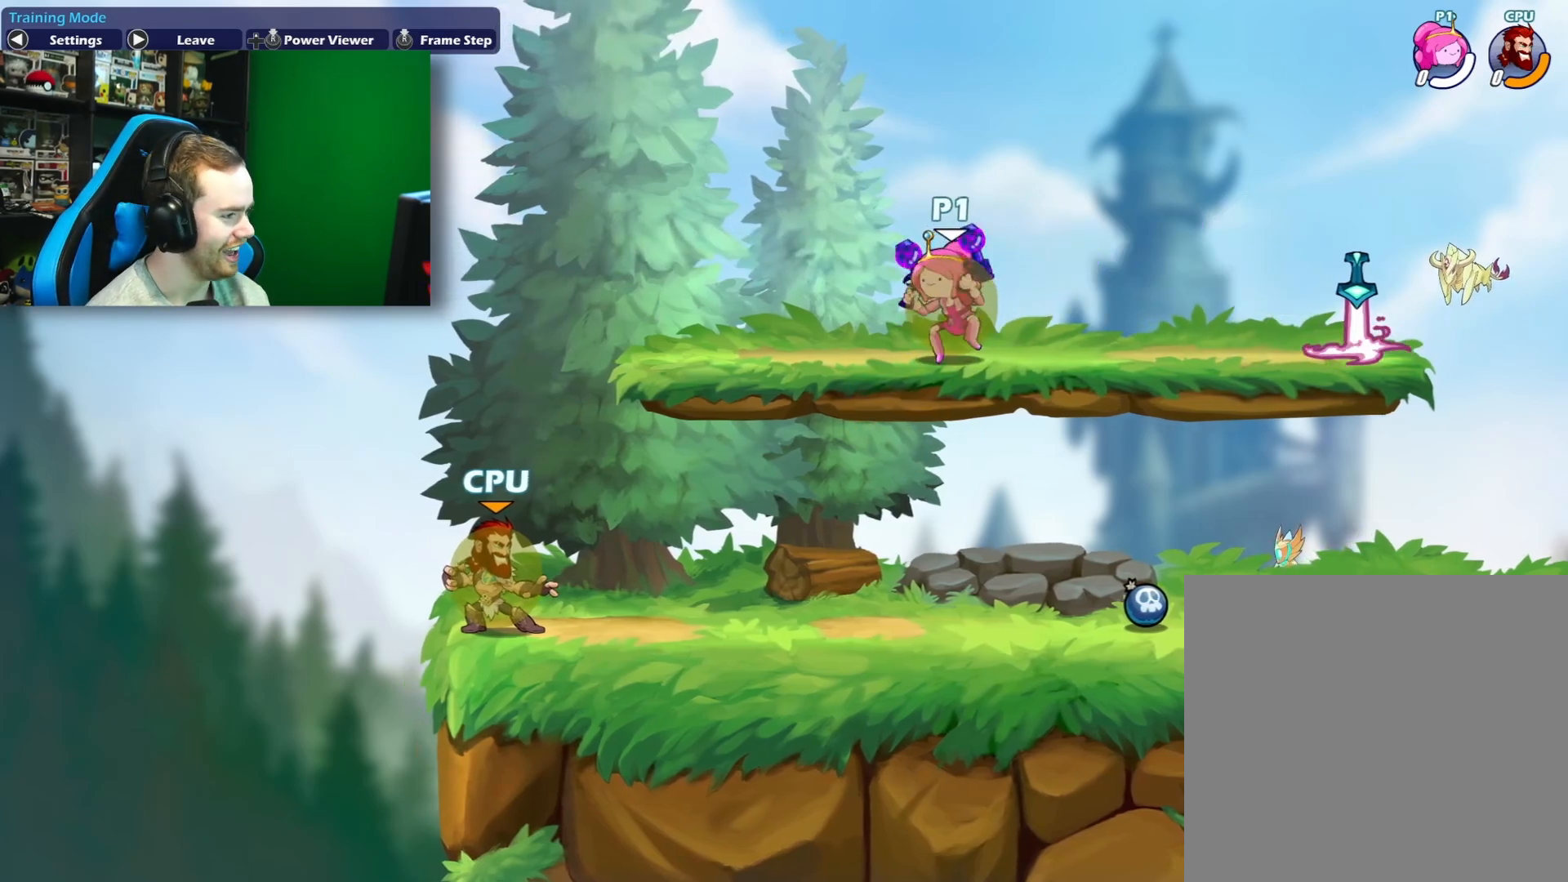
{"buttons": [], "left_stick": "center", "right_stick": "center", "events": [[300, "left_stick", "up-right"], [433, "left_stick", "center"]]}
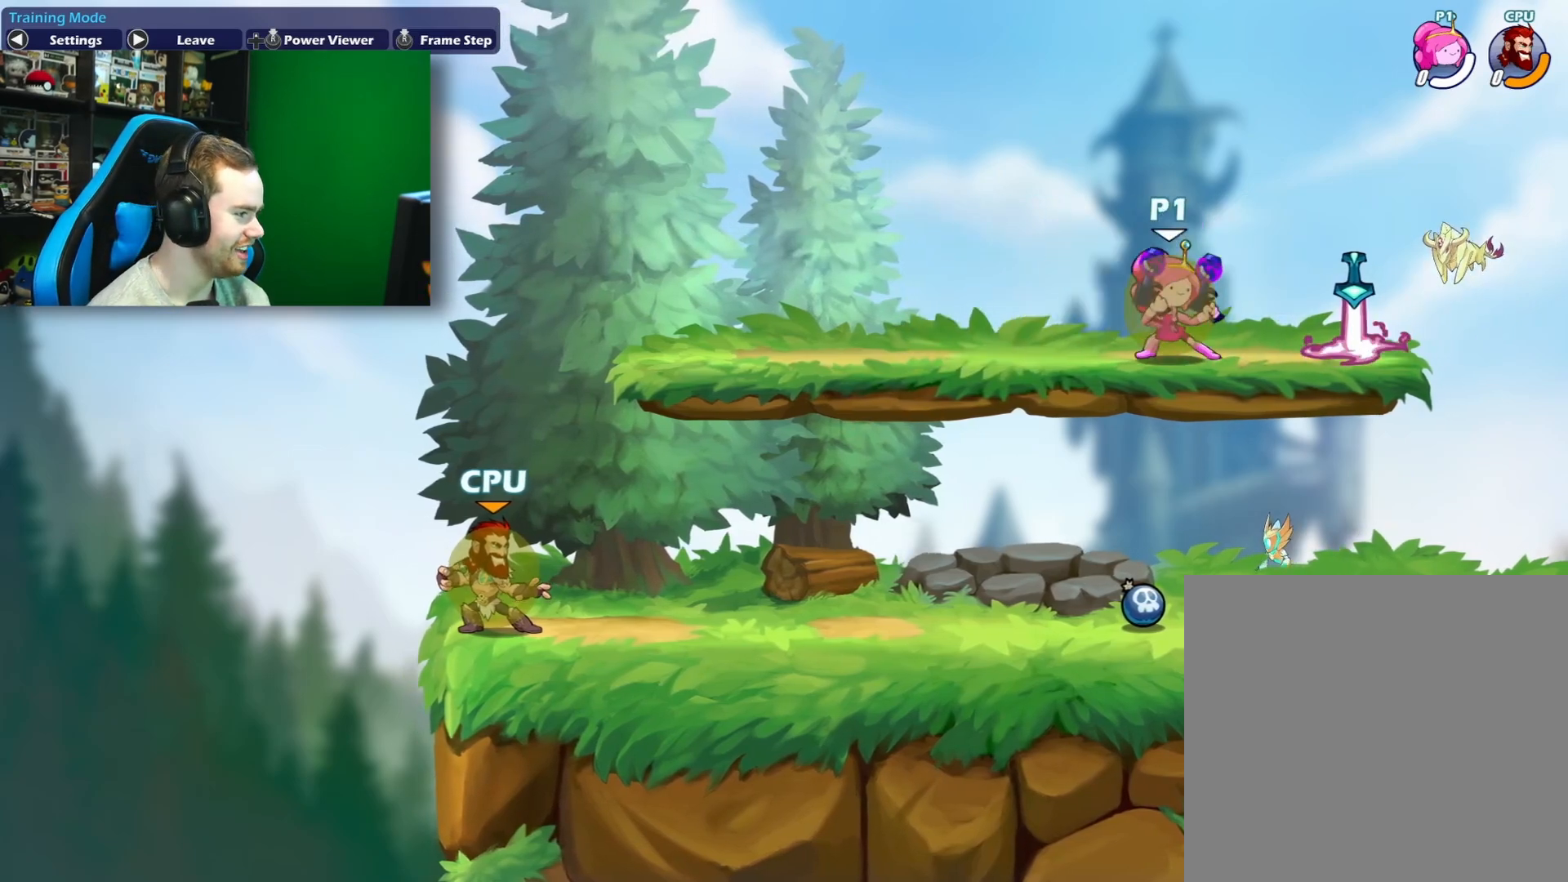
{"buttons": [], "left_stick": "left", "right_stick": "center", "events": [[333, "left_stick", "left"], [383, "L1", "down"], [500, "L1", "up"]]}
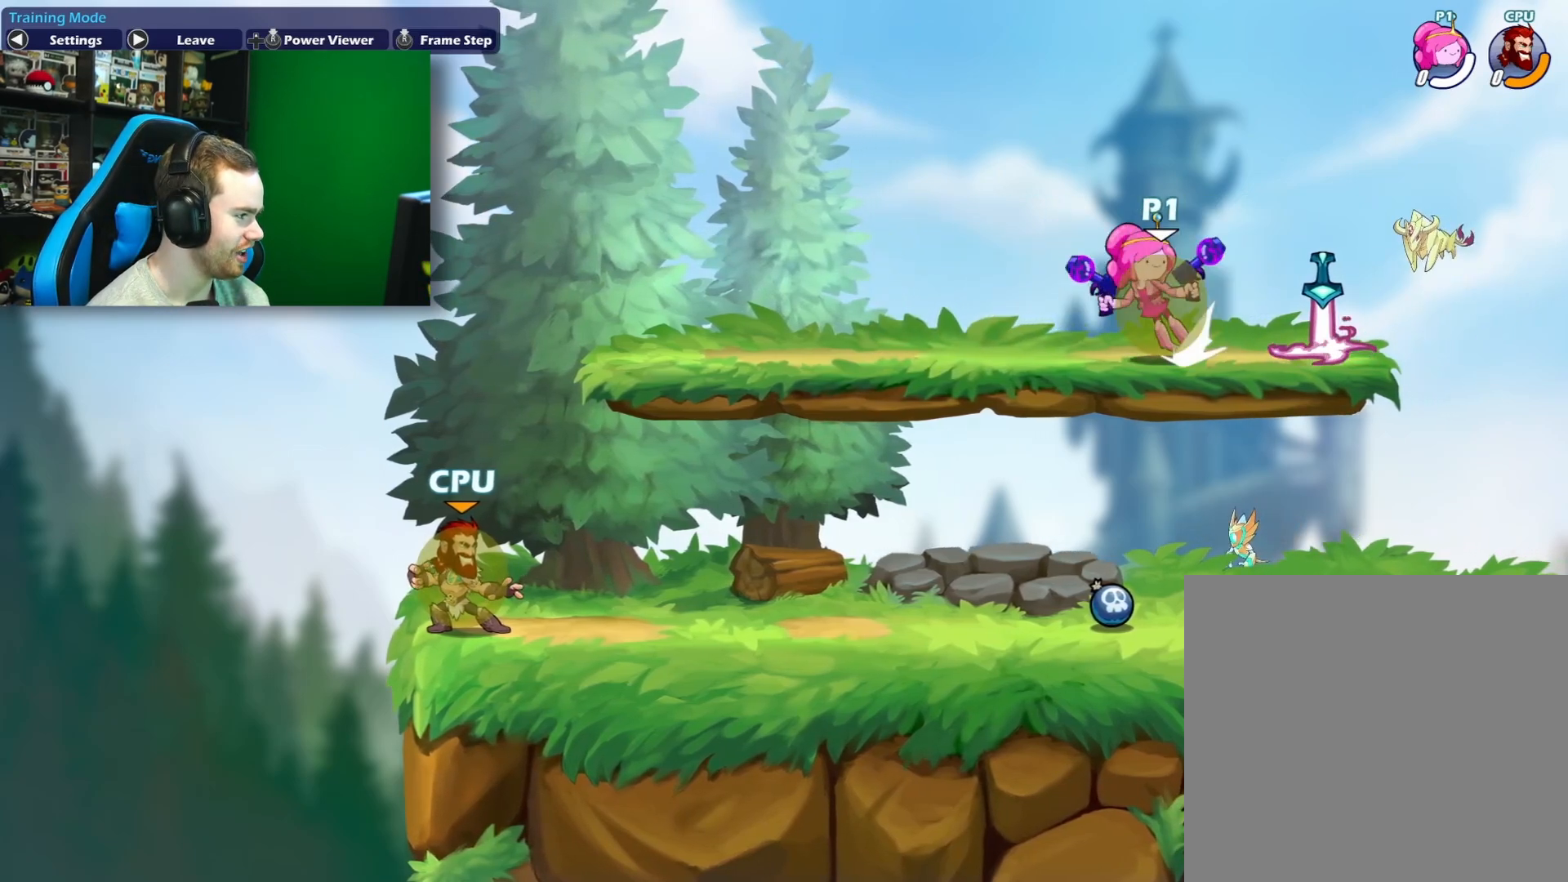
{"buttons": [], "left_stick": "up", "right_stick": "center", "events": [[50, "left_stick", "center"], [100, "left_stick", "down"], [133, "L1", "down"], [200, "left_stick", "left"], [217, "L1", "up"], [217, "X", "down"], [250, "left_stick", "up"], [333, "X", "up"]]}
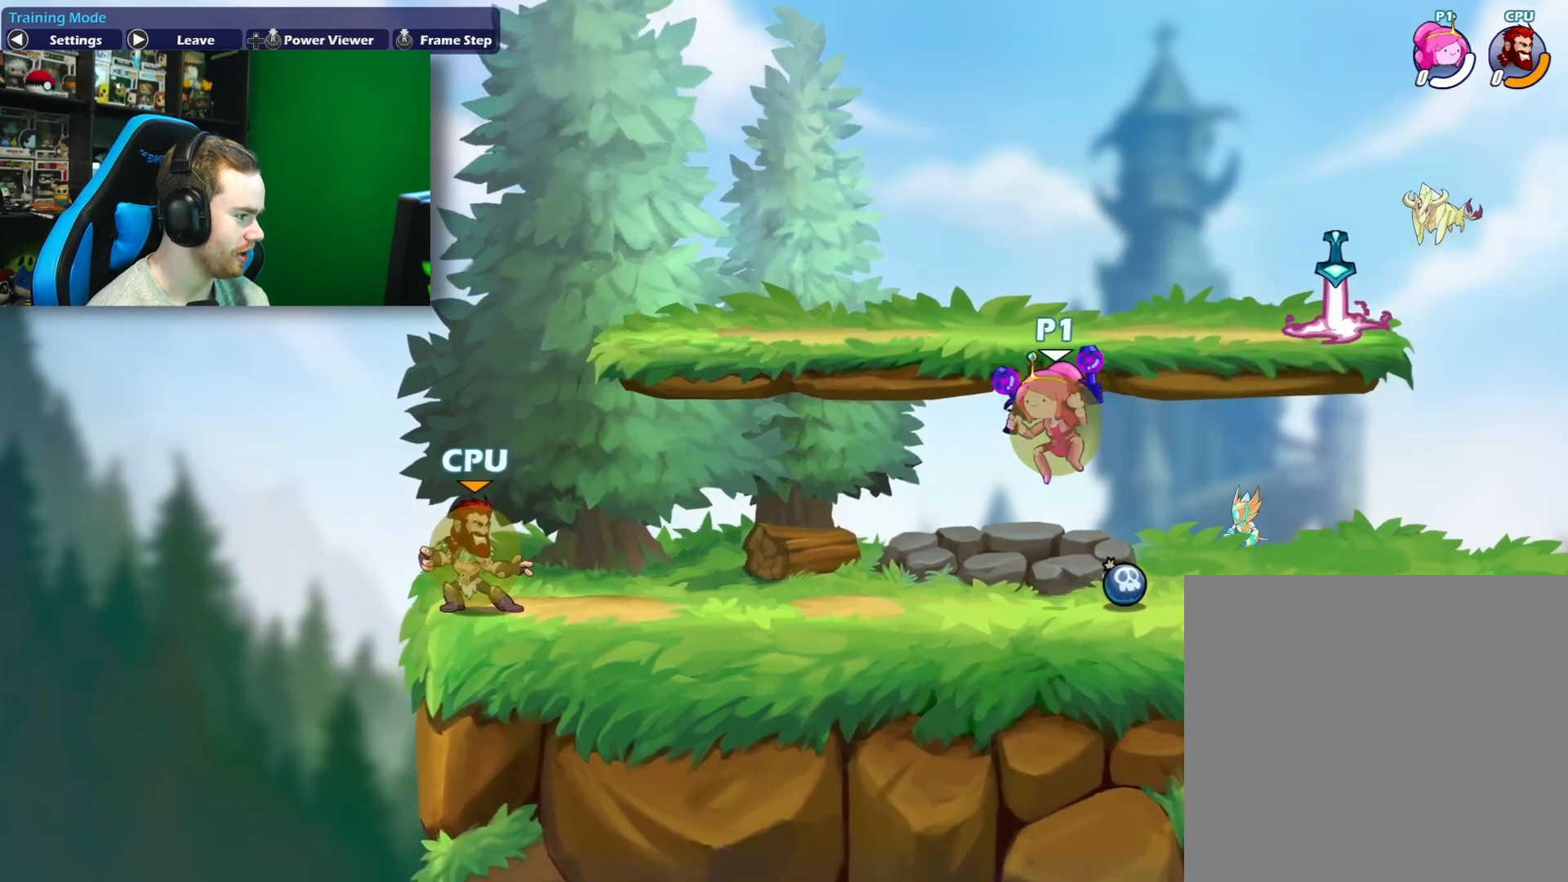
{"buttons": [], "left_stick": "down-left", "right_stick": "center", "events": [[50, "left_stick", "center"], [100, "A", "down"], [233, "A", "up"], [333, "A", "down"], [483, "A", "up"], [483, "left_stick", "down-left"]]}
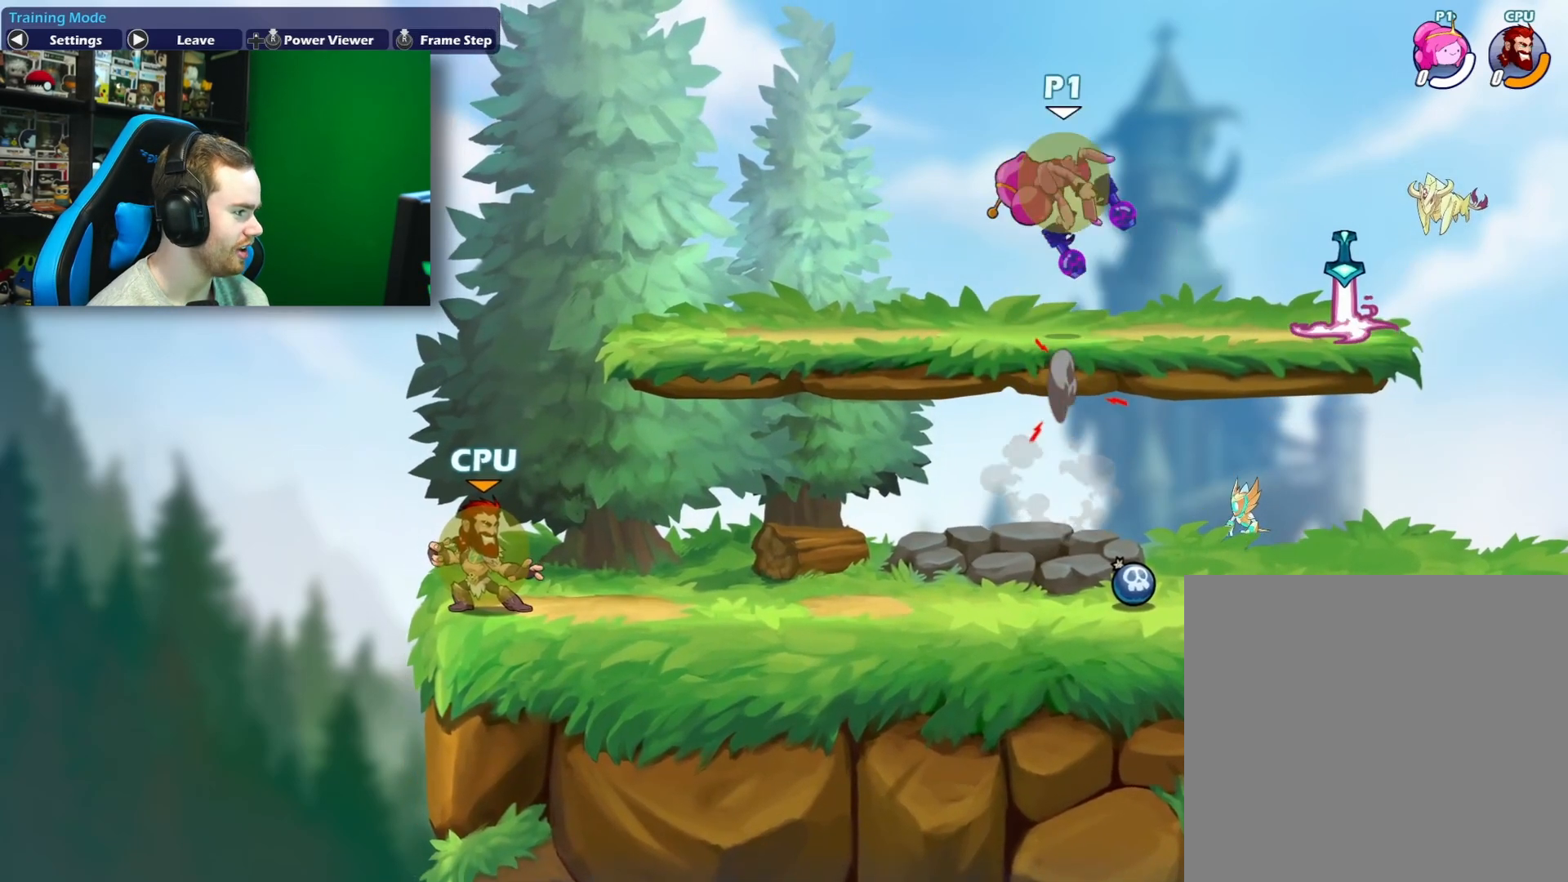
{"buttons": [], "left_stick": "left", "right_stick": "center", "events": [[167, "left_stick", "right"], [283, "left_stick", "up-right"], [483, "left_stick", "left"]]}